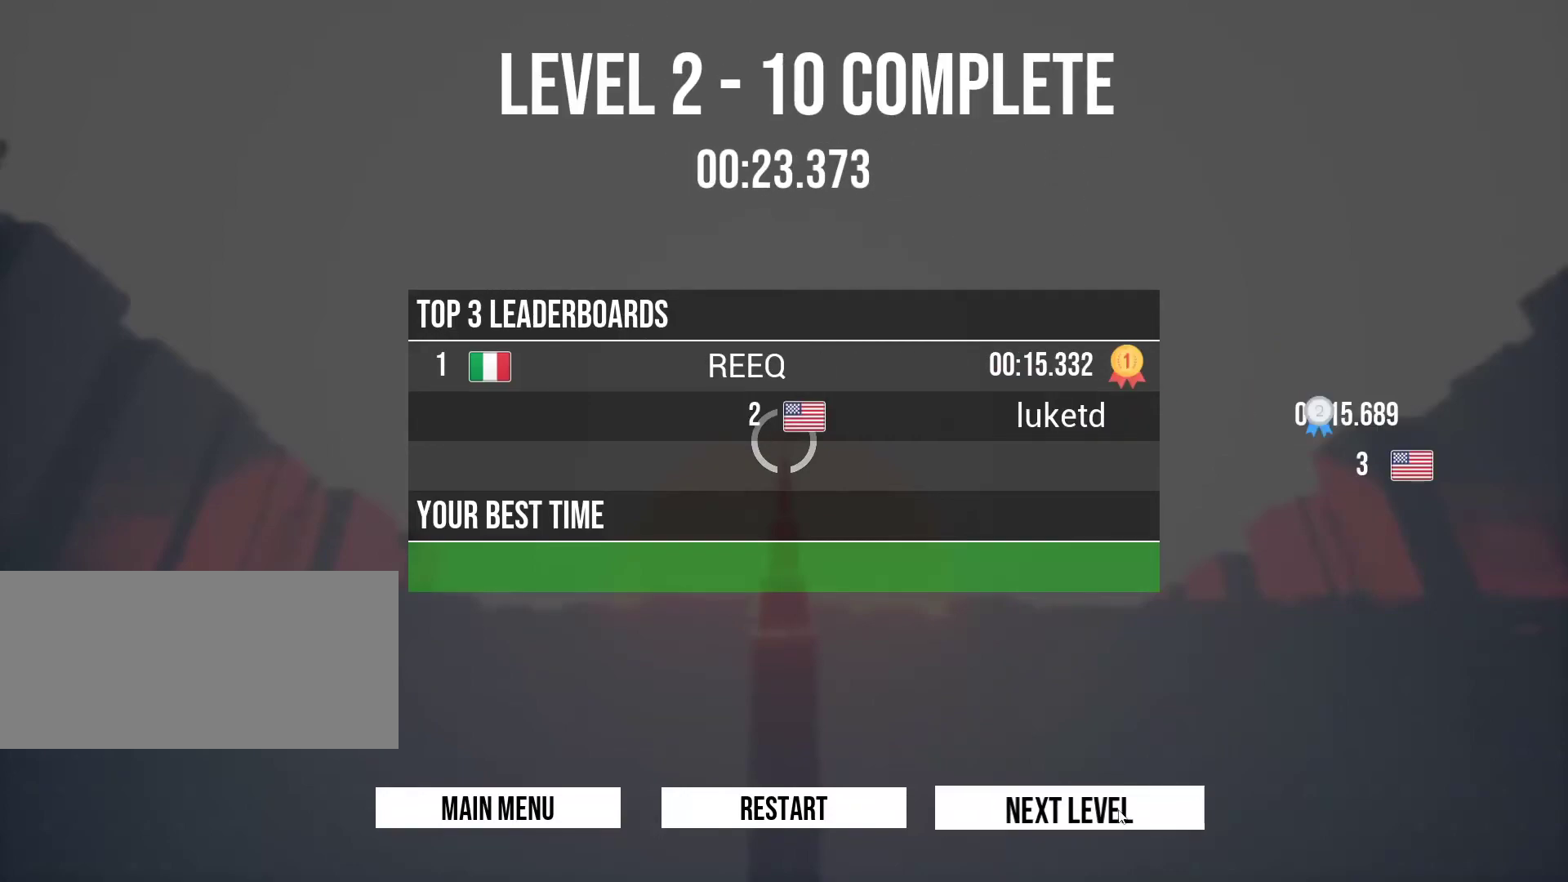
Gameplay with keyboard and mouse; each line is a JSON object with the keys held at the frame after it. "events" lists presses ("down") and releases ("up") of "a", "ctrl", "d", "e", "q", "r", "s", "shift", "space" and "w" between this image and that frame as [ms after this image, input, new state], when the widget could be followed in between. No other keys are recorded. Mouse buttons are not recorded. Not read: mouse_move.
{"keys": ["w"], "events": [[433, "w", "down"]]}
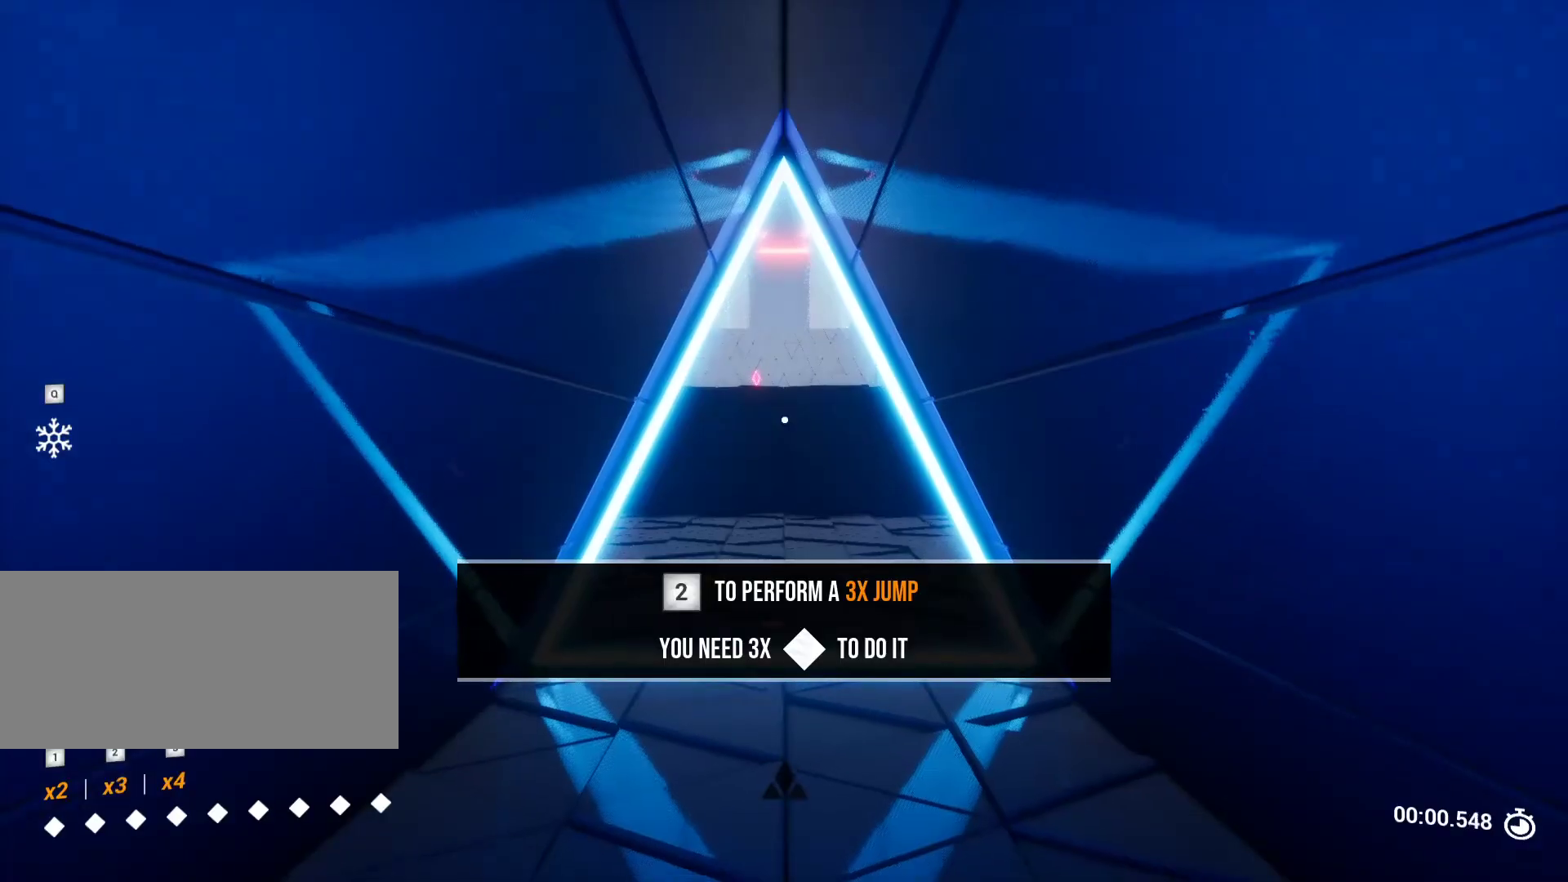
{"keys": ["w"], "events": []}
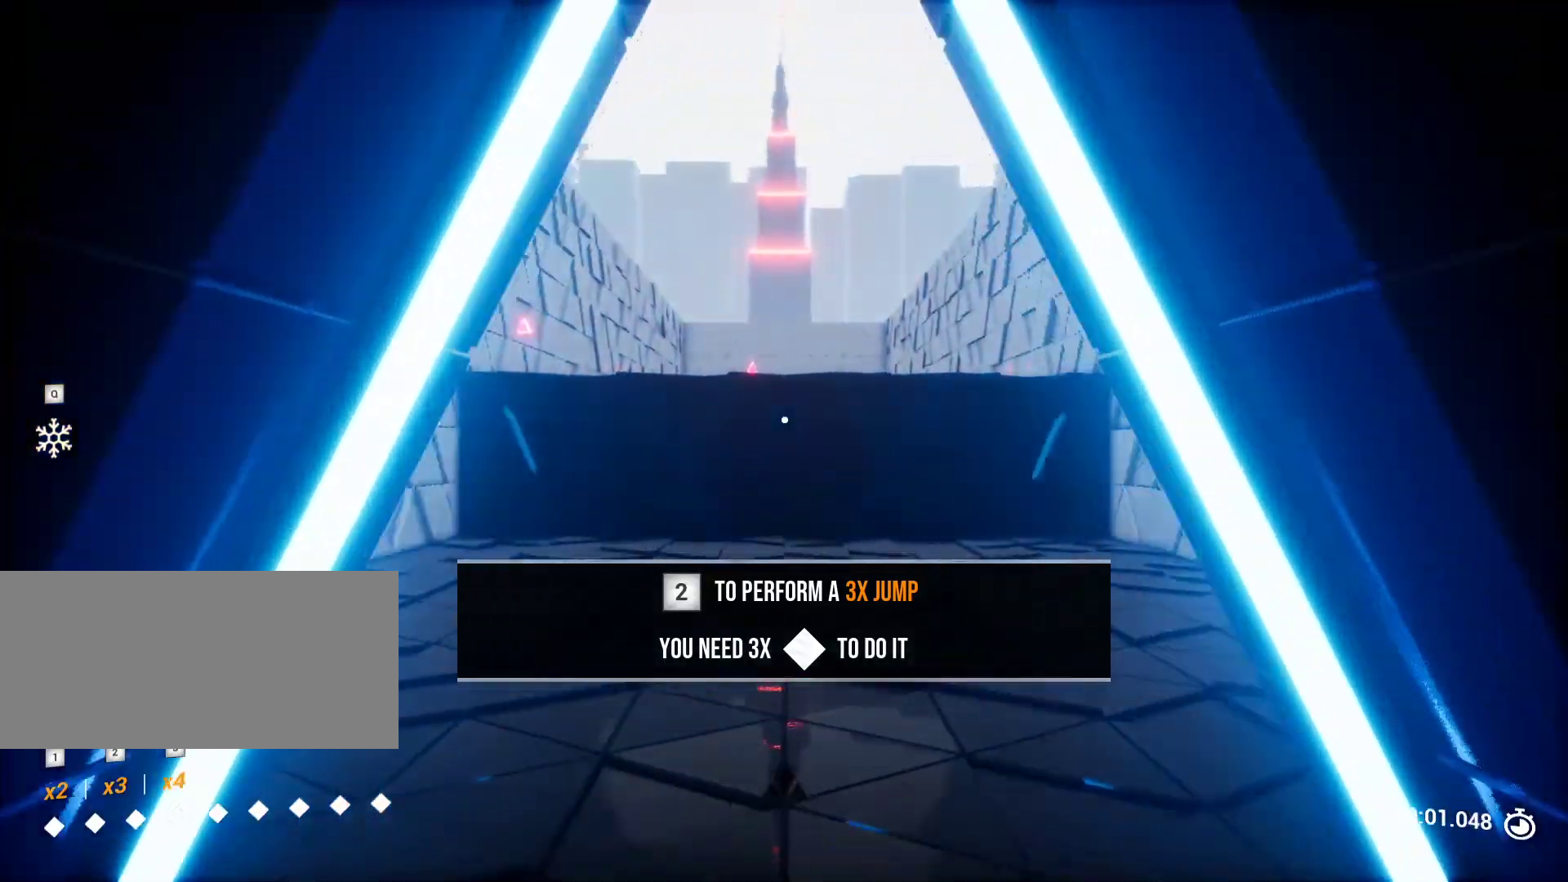
{"keys": ["w"], "events": []}
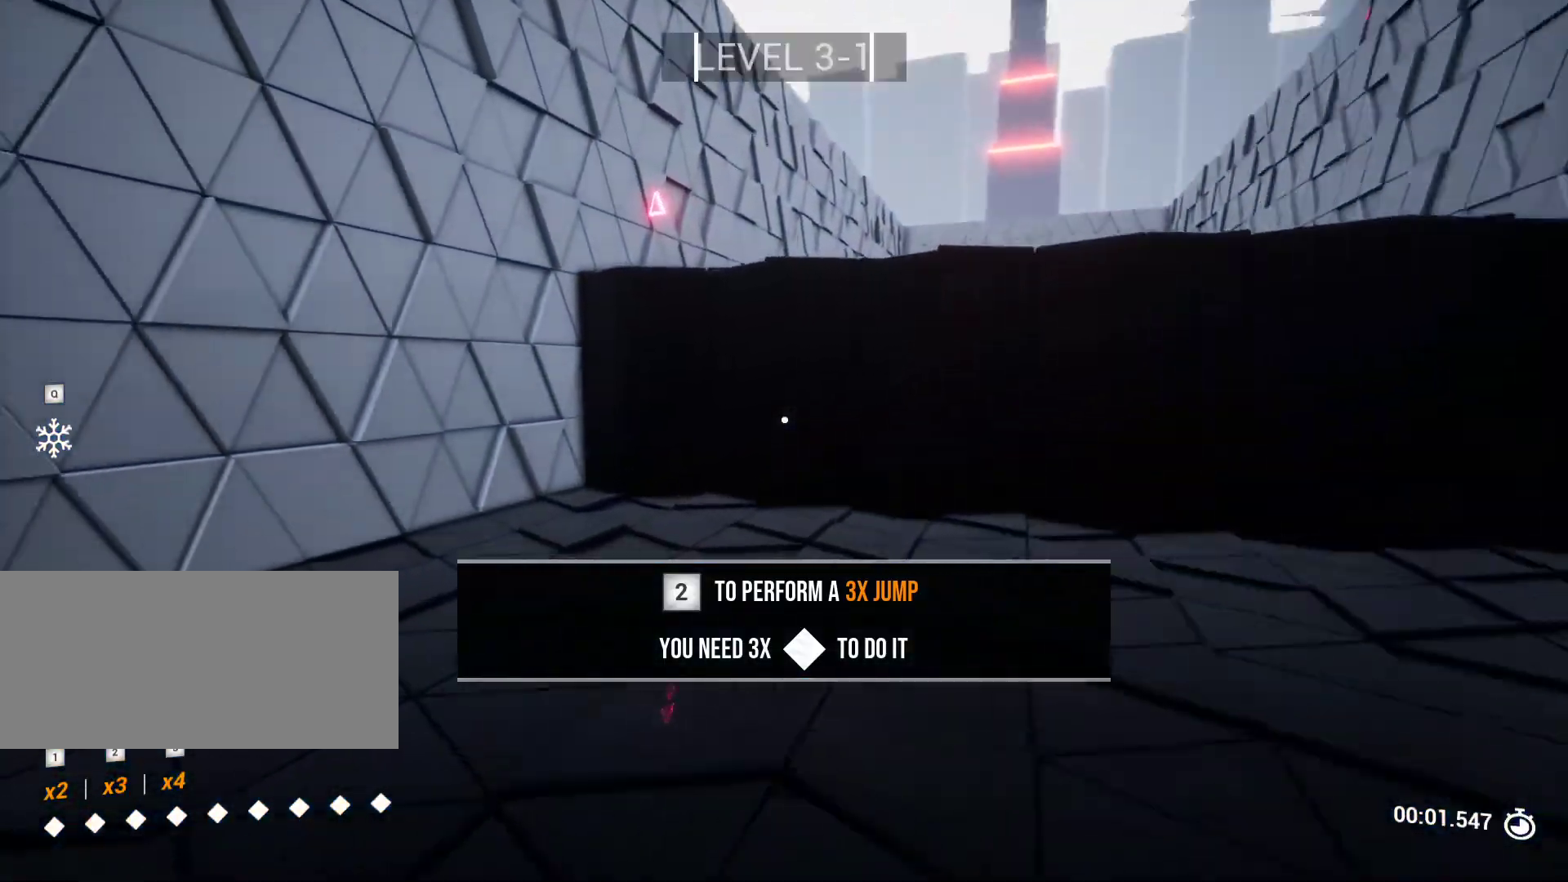
{"keys": ["w"], "events": []}
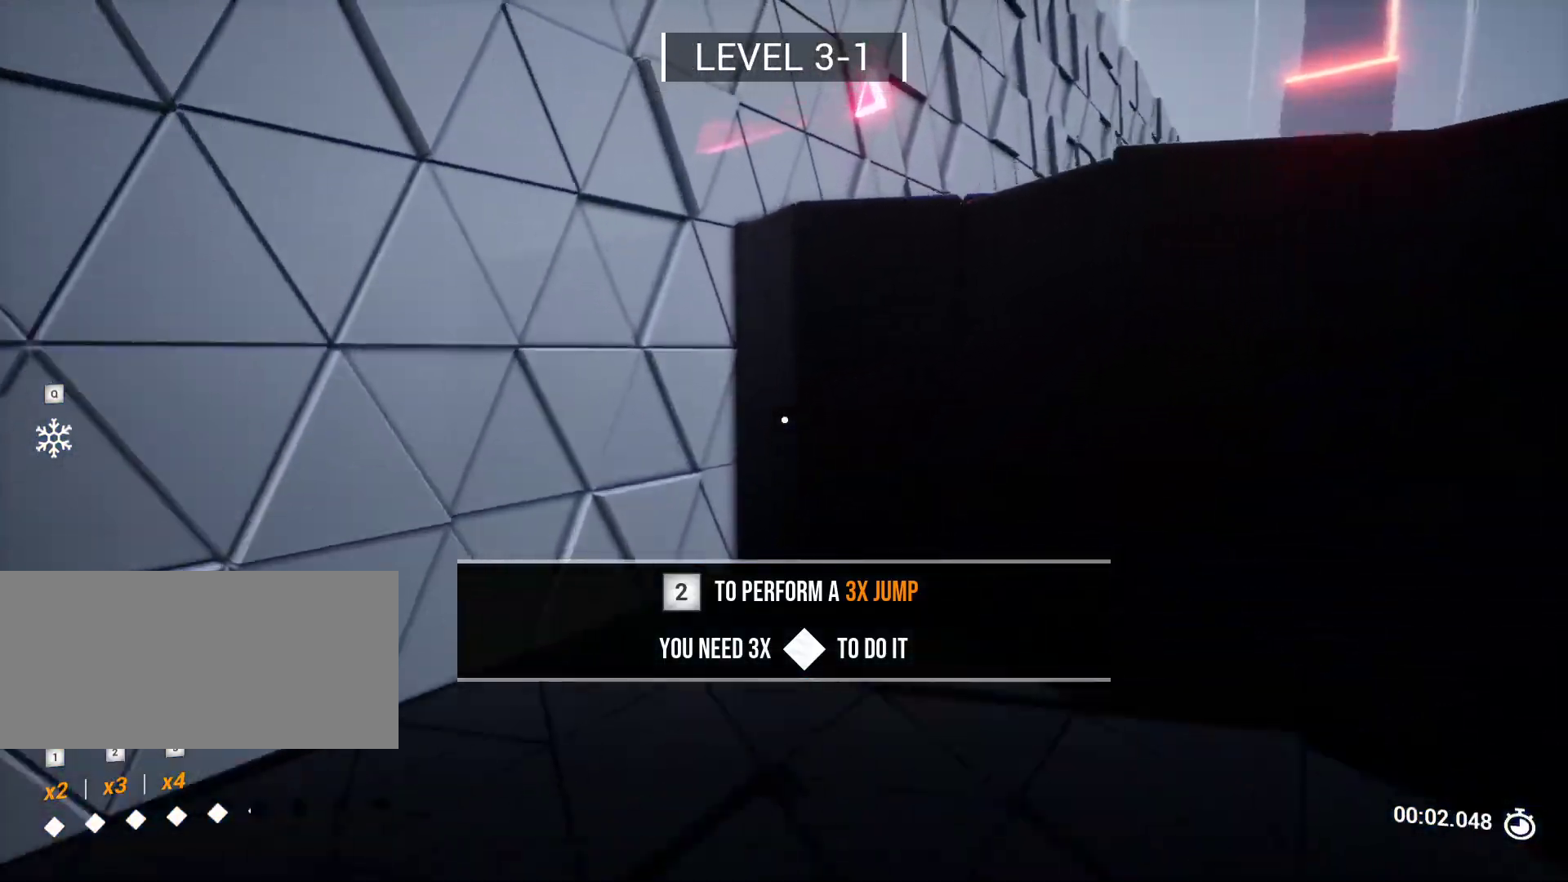
{"keys": ["w"], "events": [[317, "a", "down"], [400, "a", "up"]]}
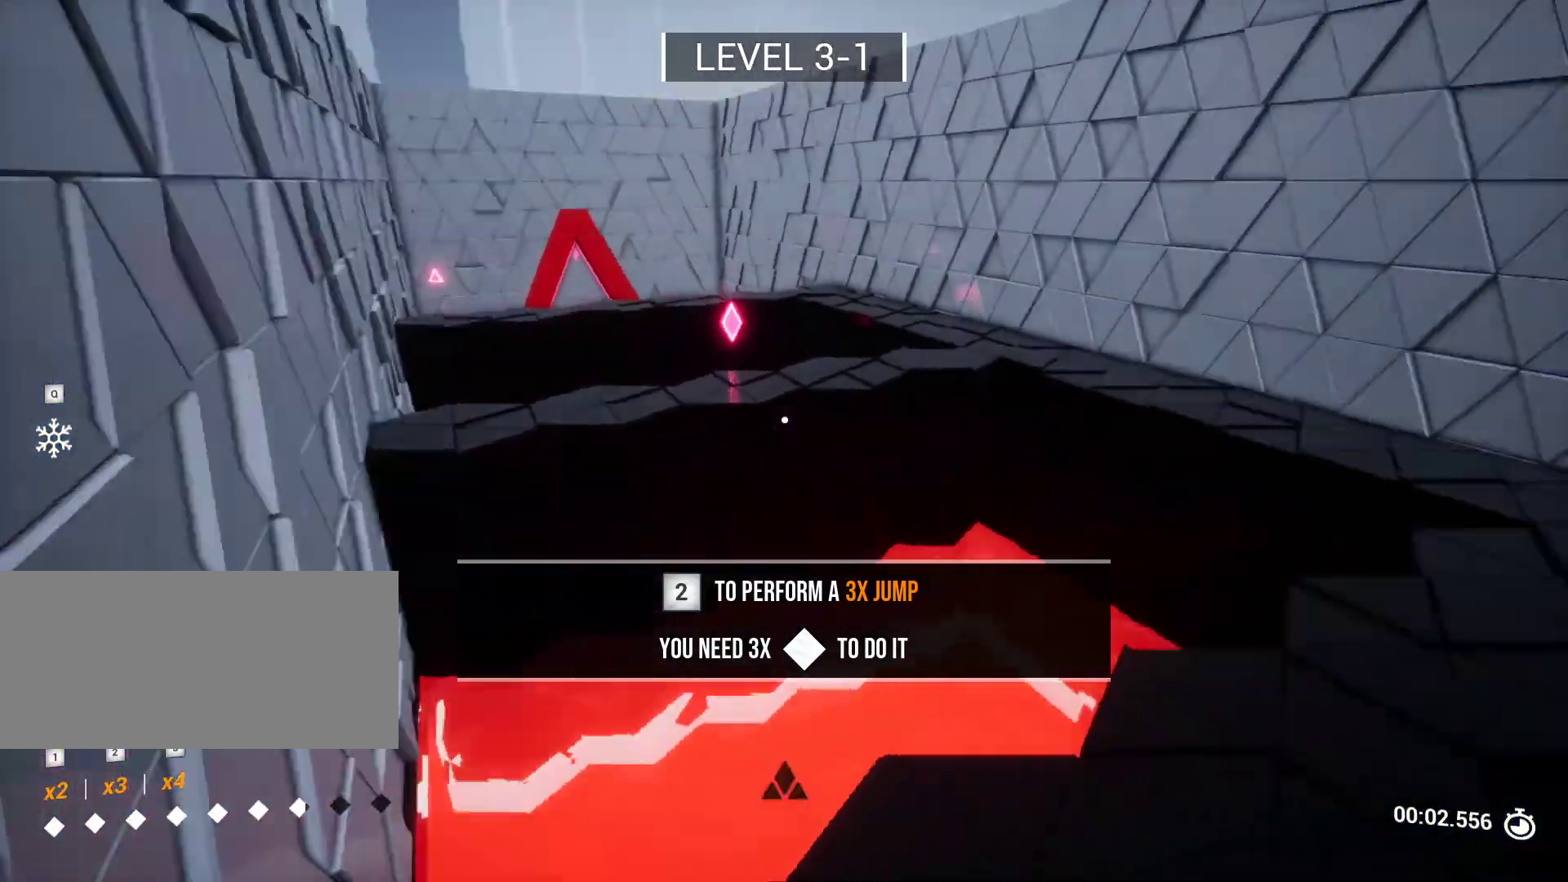
{"keys": [], "events": [[33, "d", "down"], [33, "w", "up"], [233, "s", "down"], [283, "a", "down"], [283, "d", "up"], [367, "a", "up"], [367, "s", "up"]]}
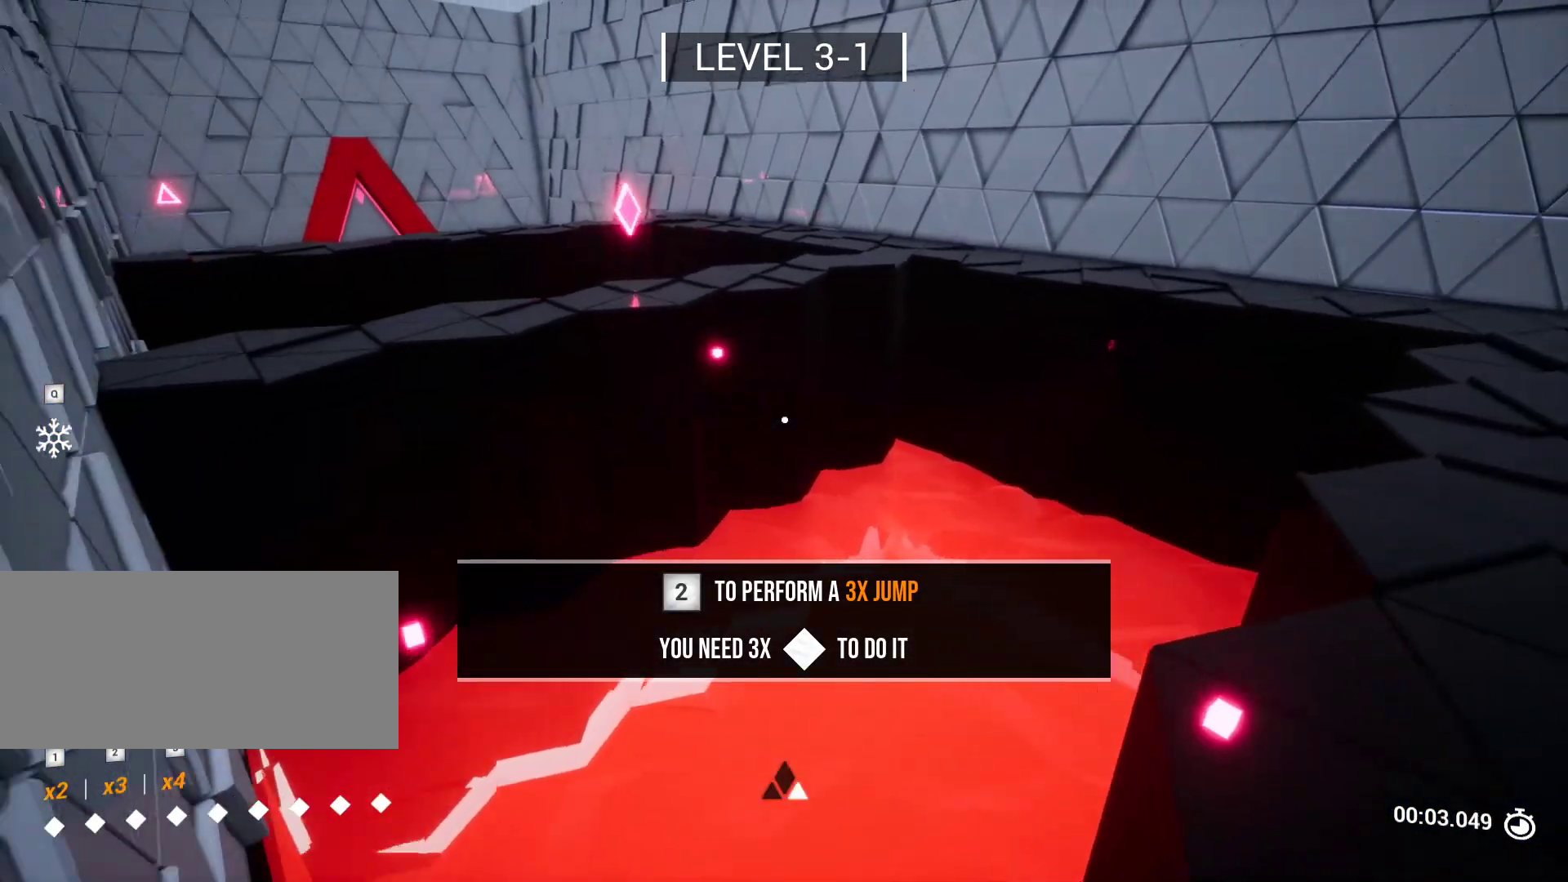
{"keys": ["w"], "events": [[50, "w", "down"]]}
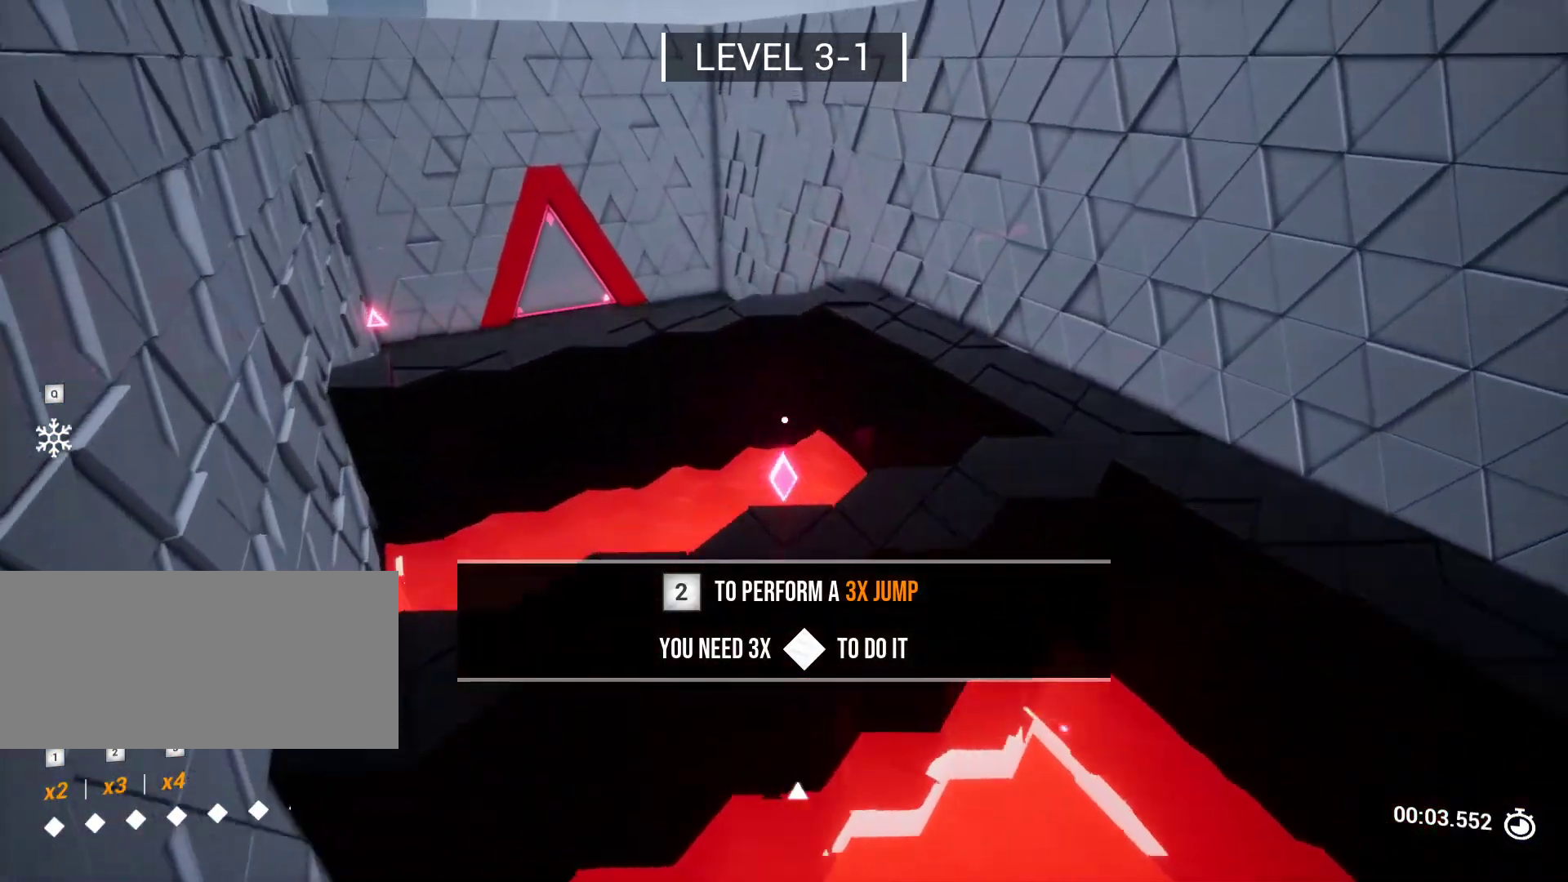
{"keys": [], "events": [[83, "w", "up"]]}
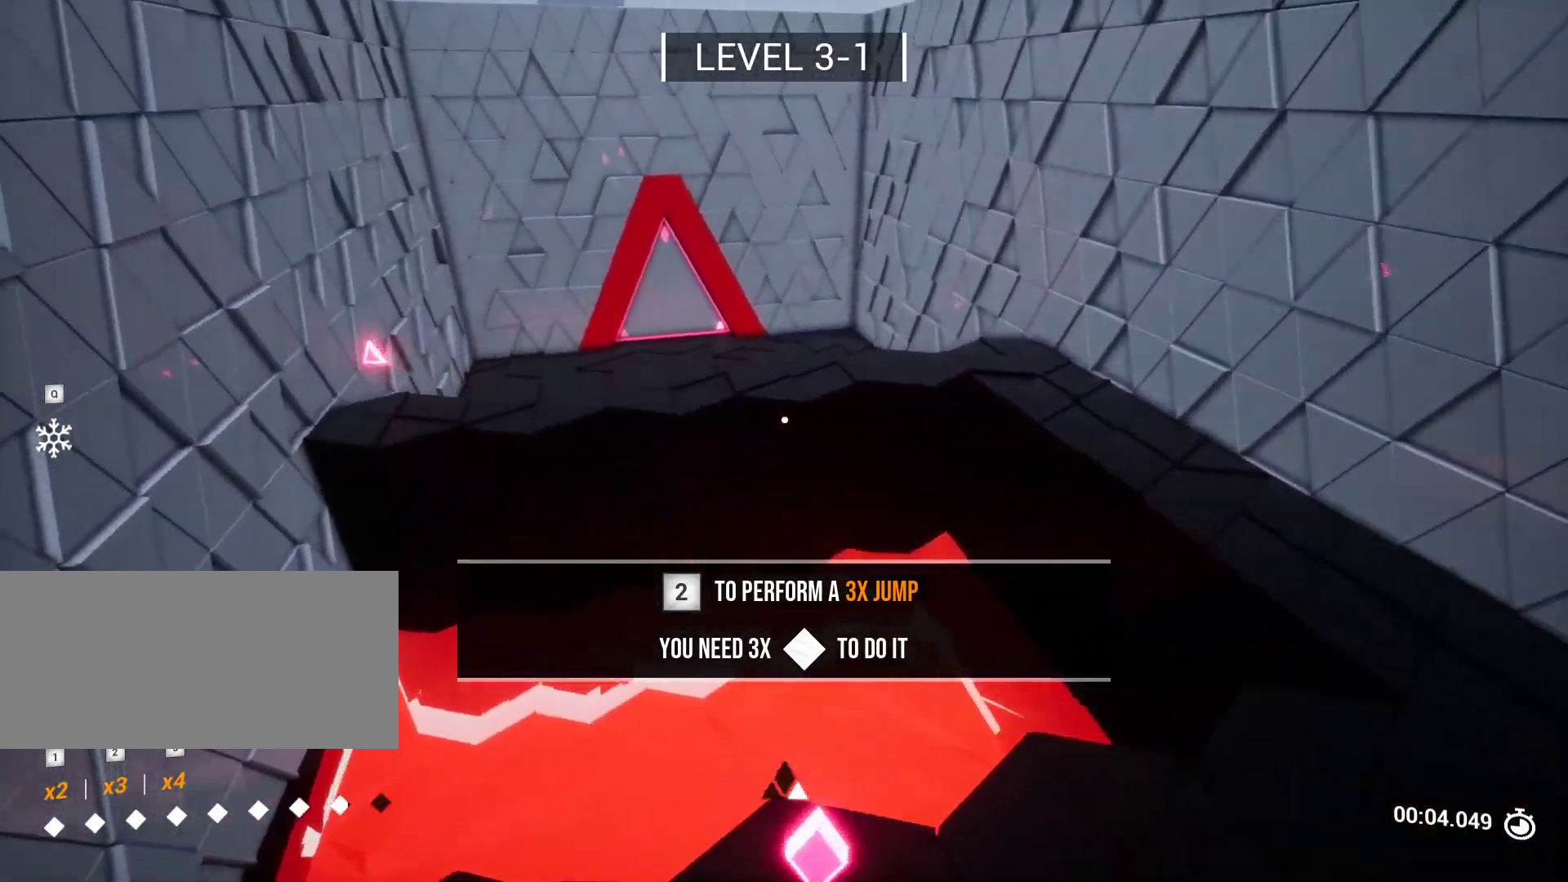
{"keys": ["a", "w"], "events": [[133, "w", "down"], [367, "a", "down"]]}
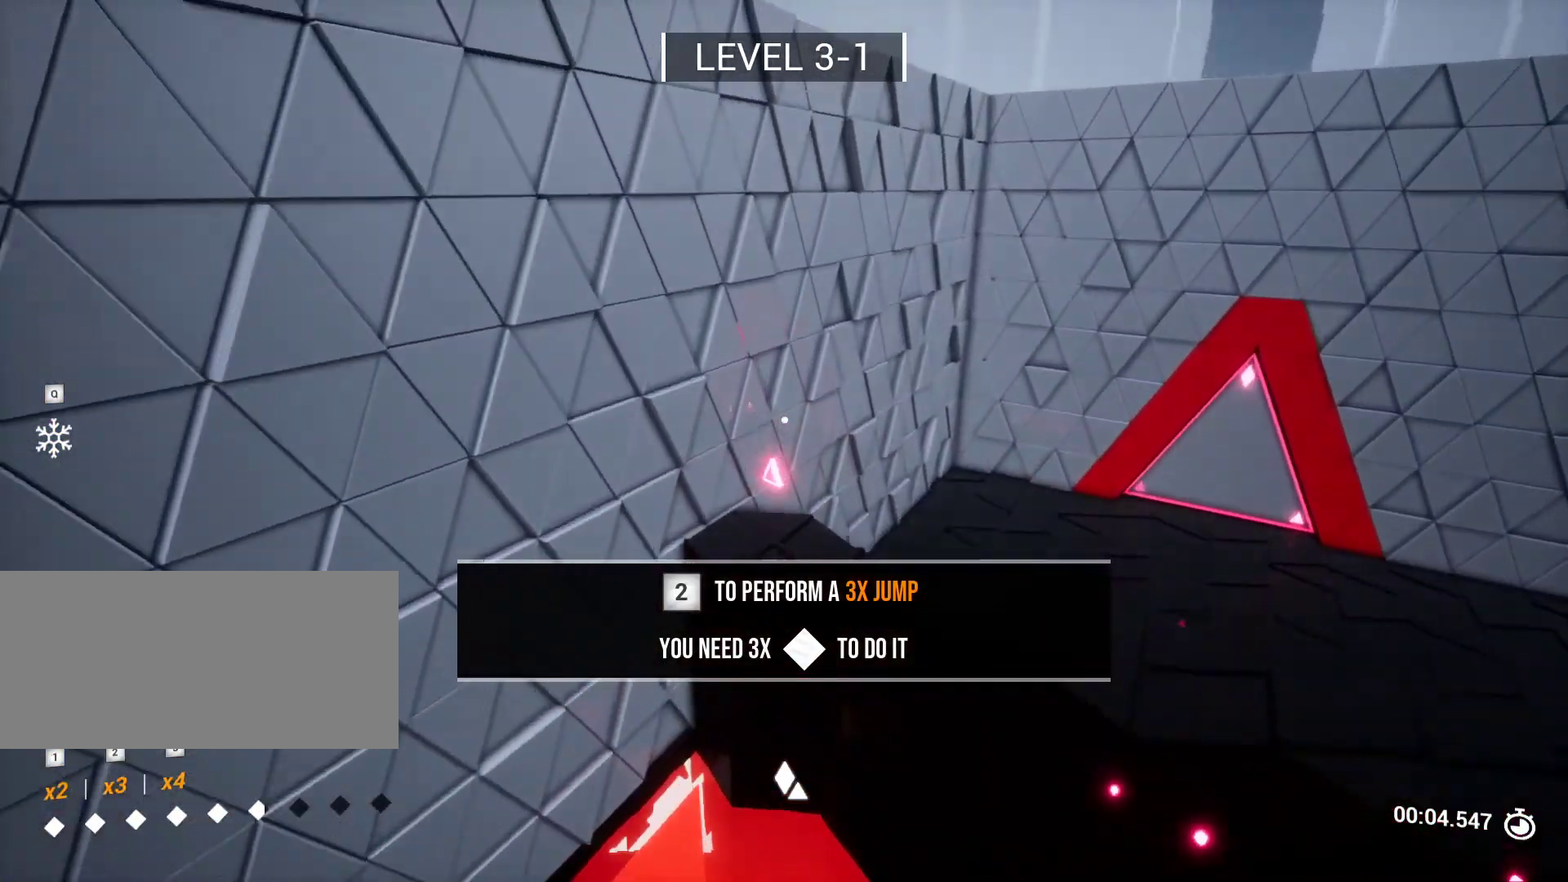
{"keys": [], "events": [[100, "a", "up"], [150, "w", "up"]]}
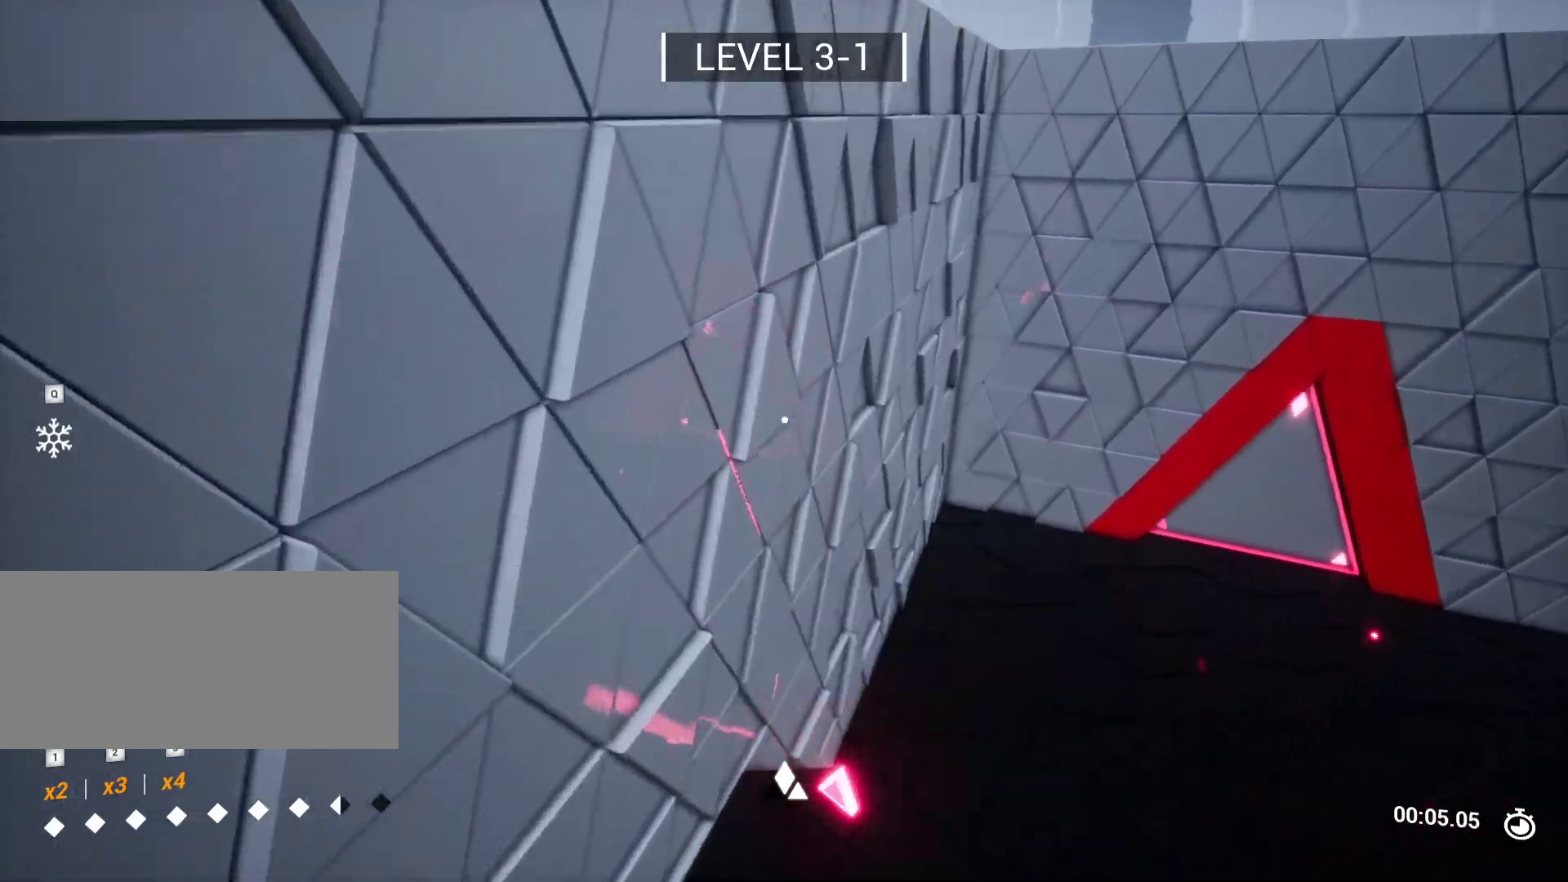
{"keys": ["w"], "events": [[67, "w", "down"], [167, "d", "down"], [300, "d", "up"]]}
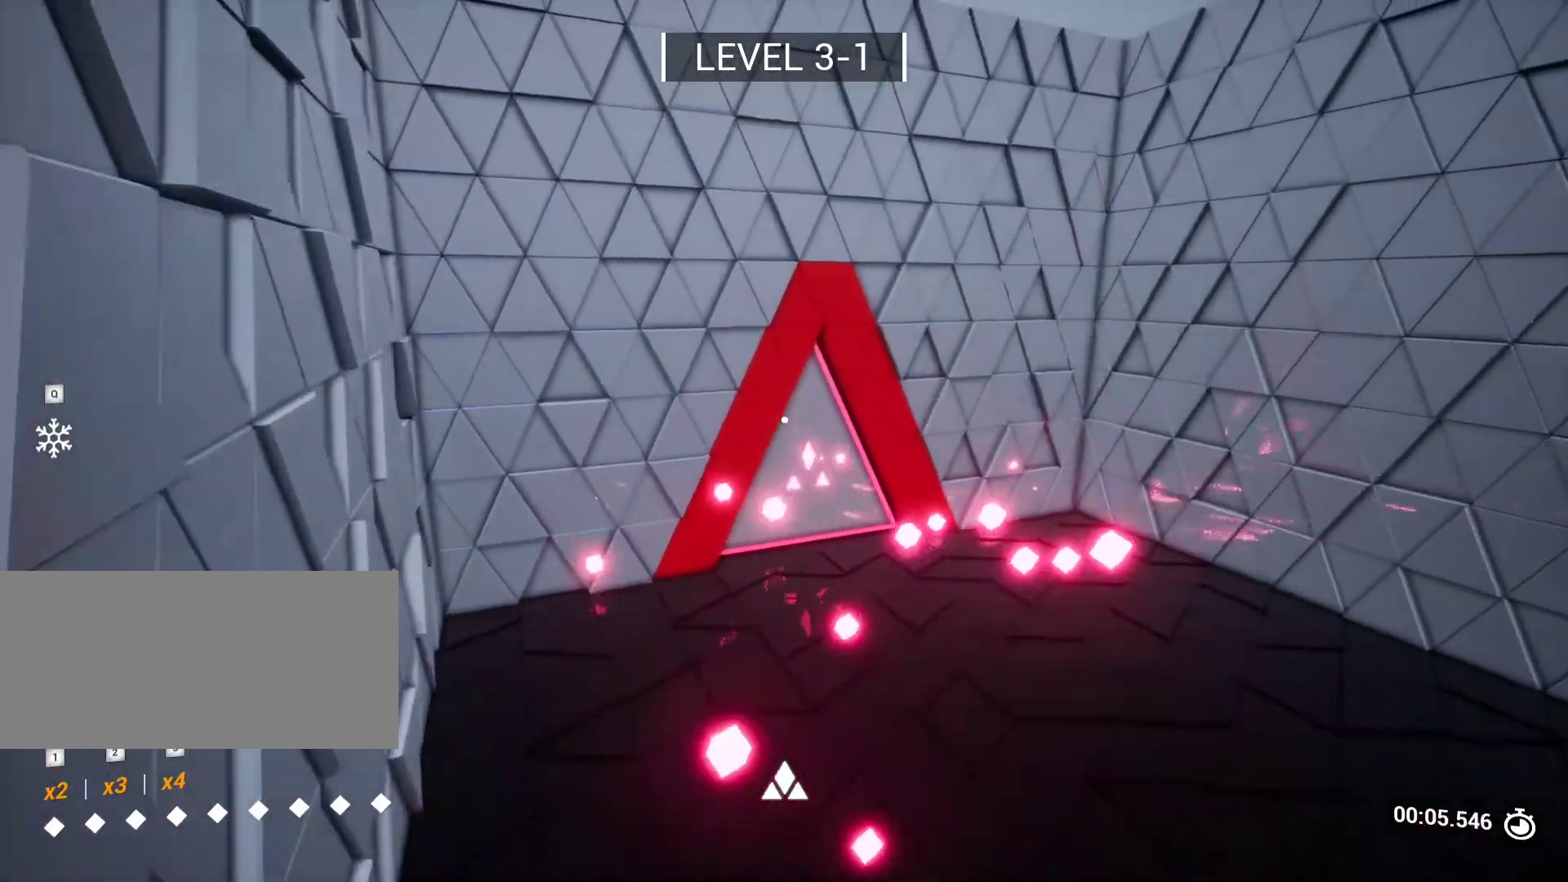
{"keys": ["w"], "events": []}
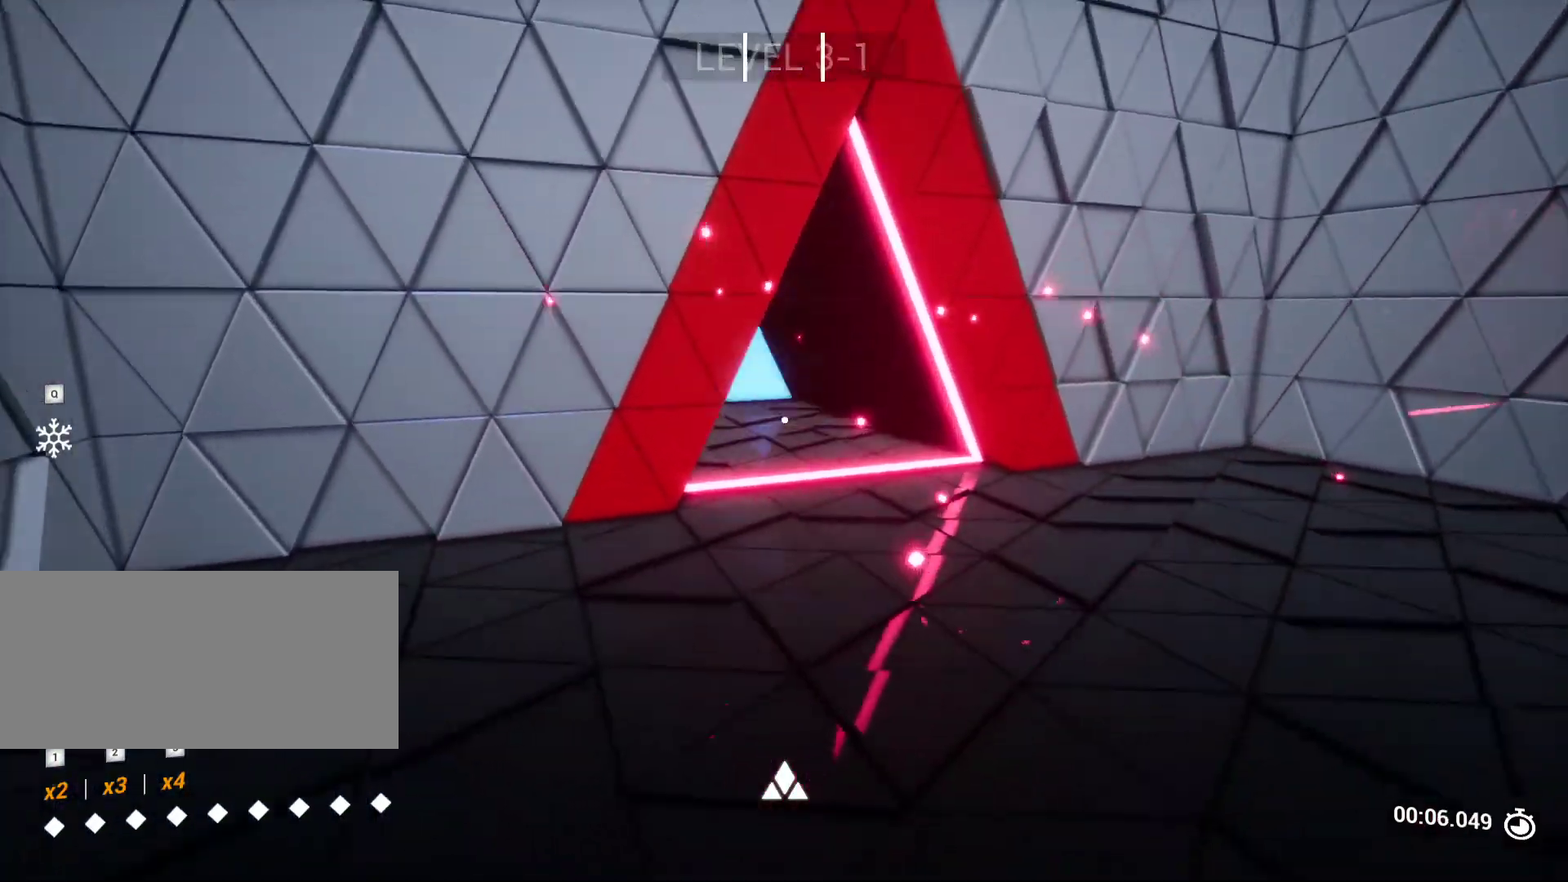
{"keys": ["d", "w"], "events": [[250, "d", "down"]]}
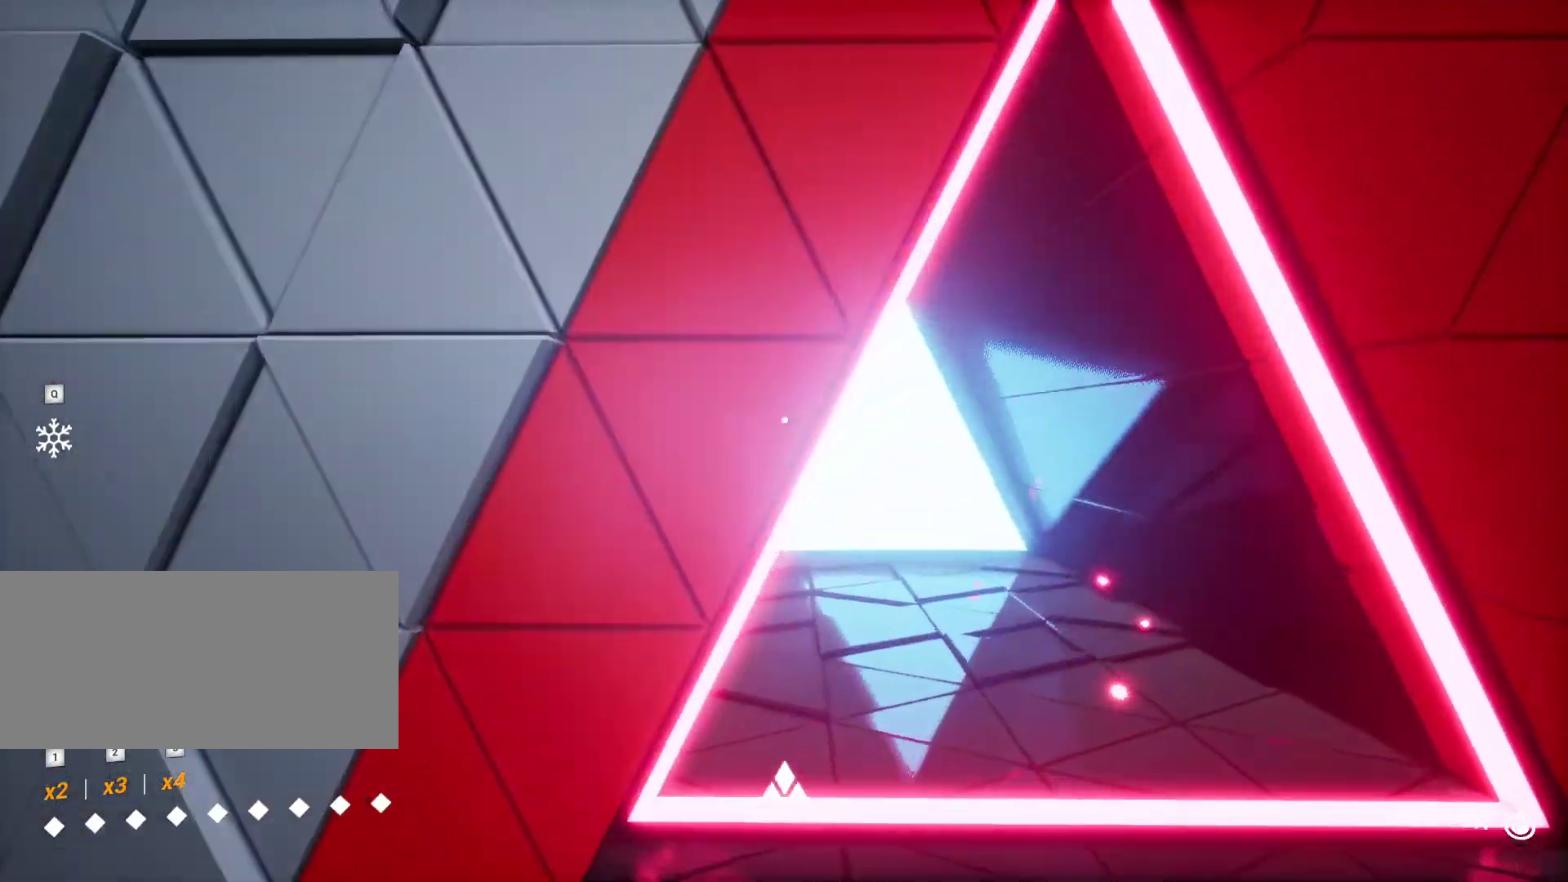
{"keys": ["space", "w"], "events": [[117, "d", "up"], [400, "space", "down"]]}
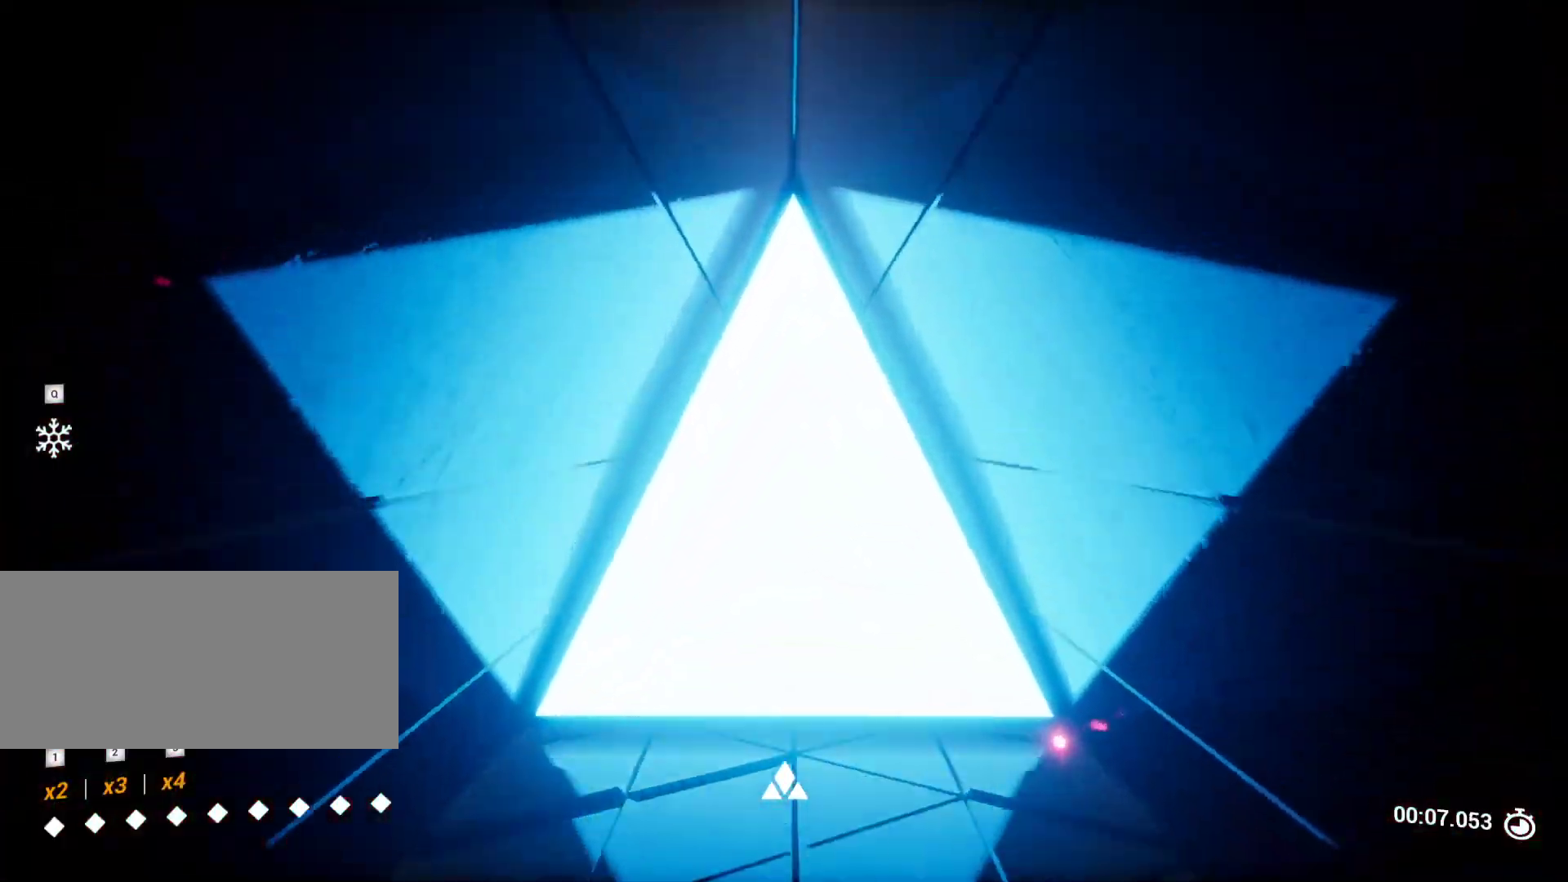
{"keys": ["w"], "events": [[83, "space", "up"]]}
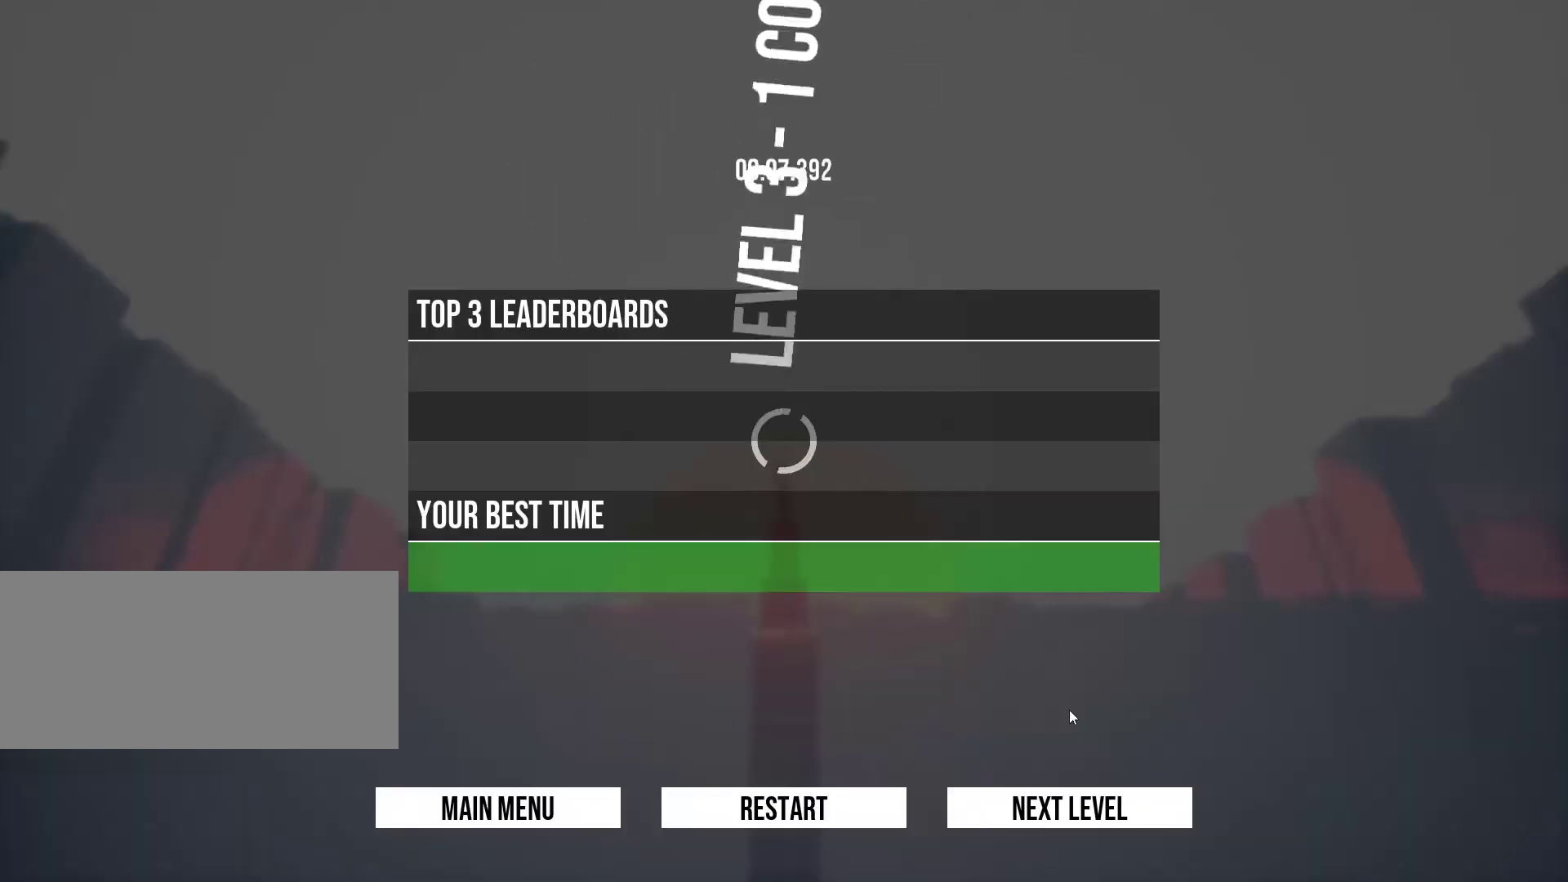
{"keys": [], "events": [[300, "w", "up"]]}
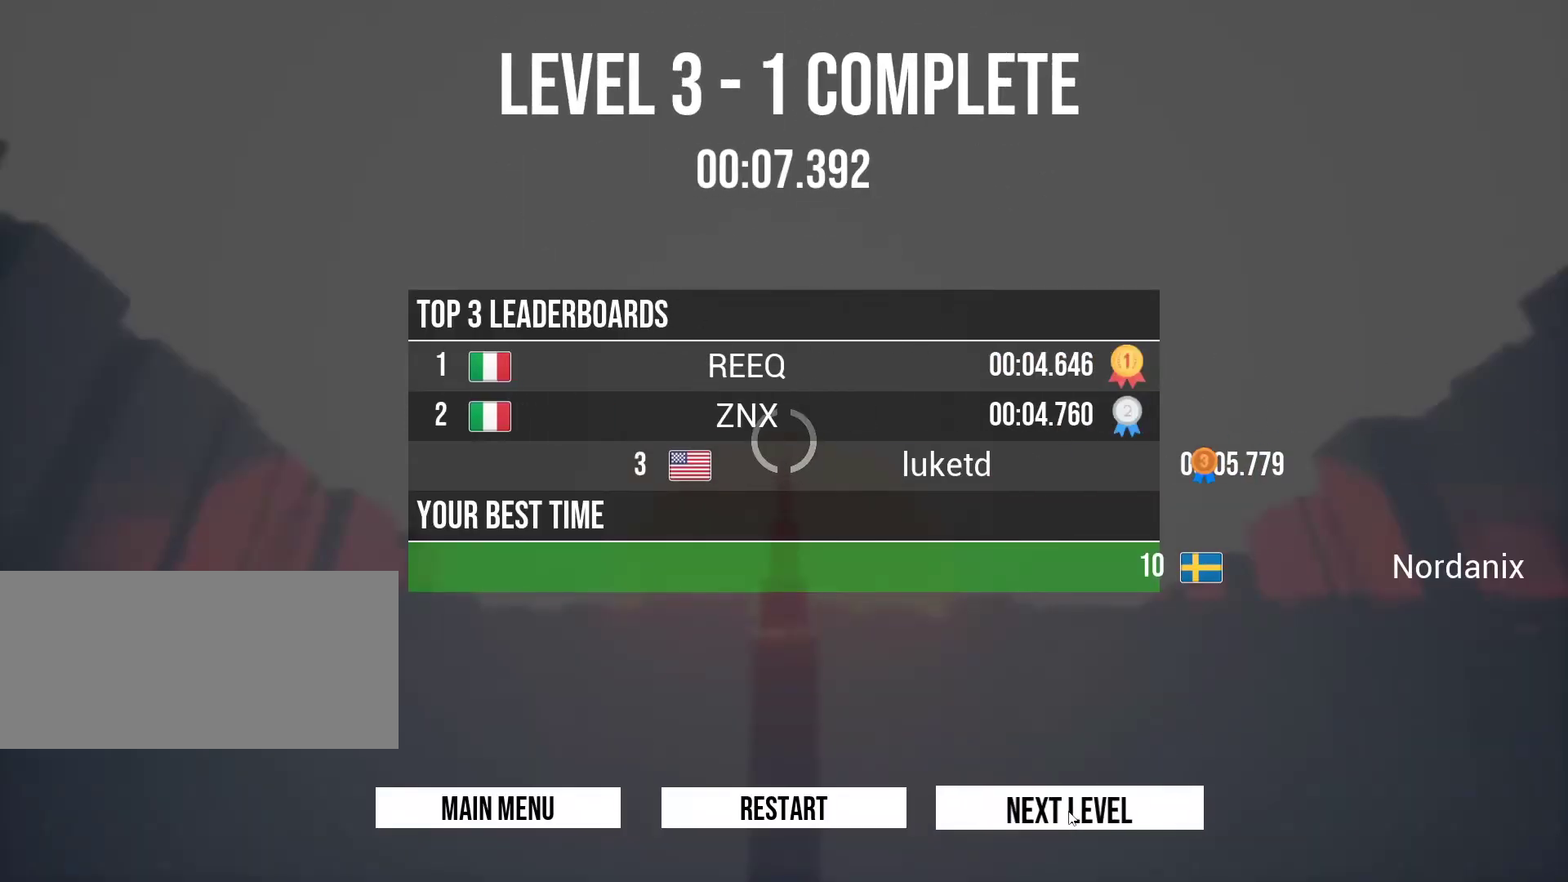
{"keys": [], "events": []}
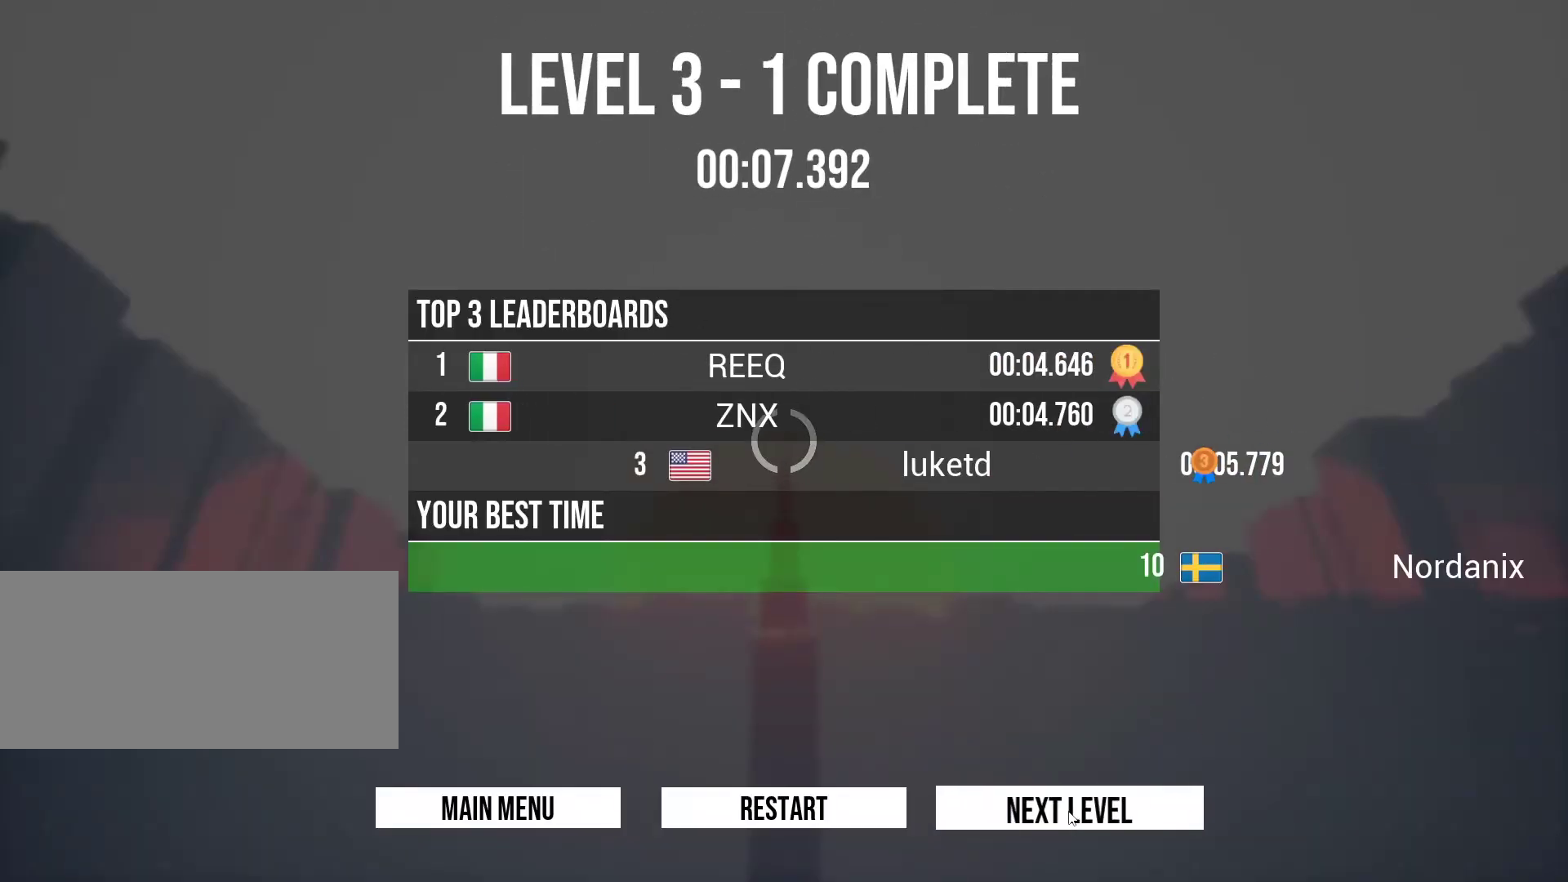
{"keys": ["w"], "events": [[367, "w", "down"]]}
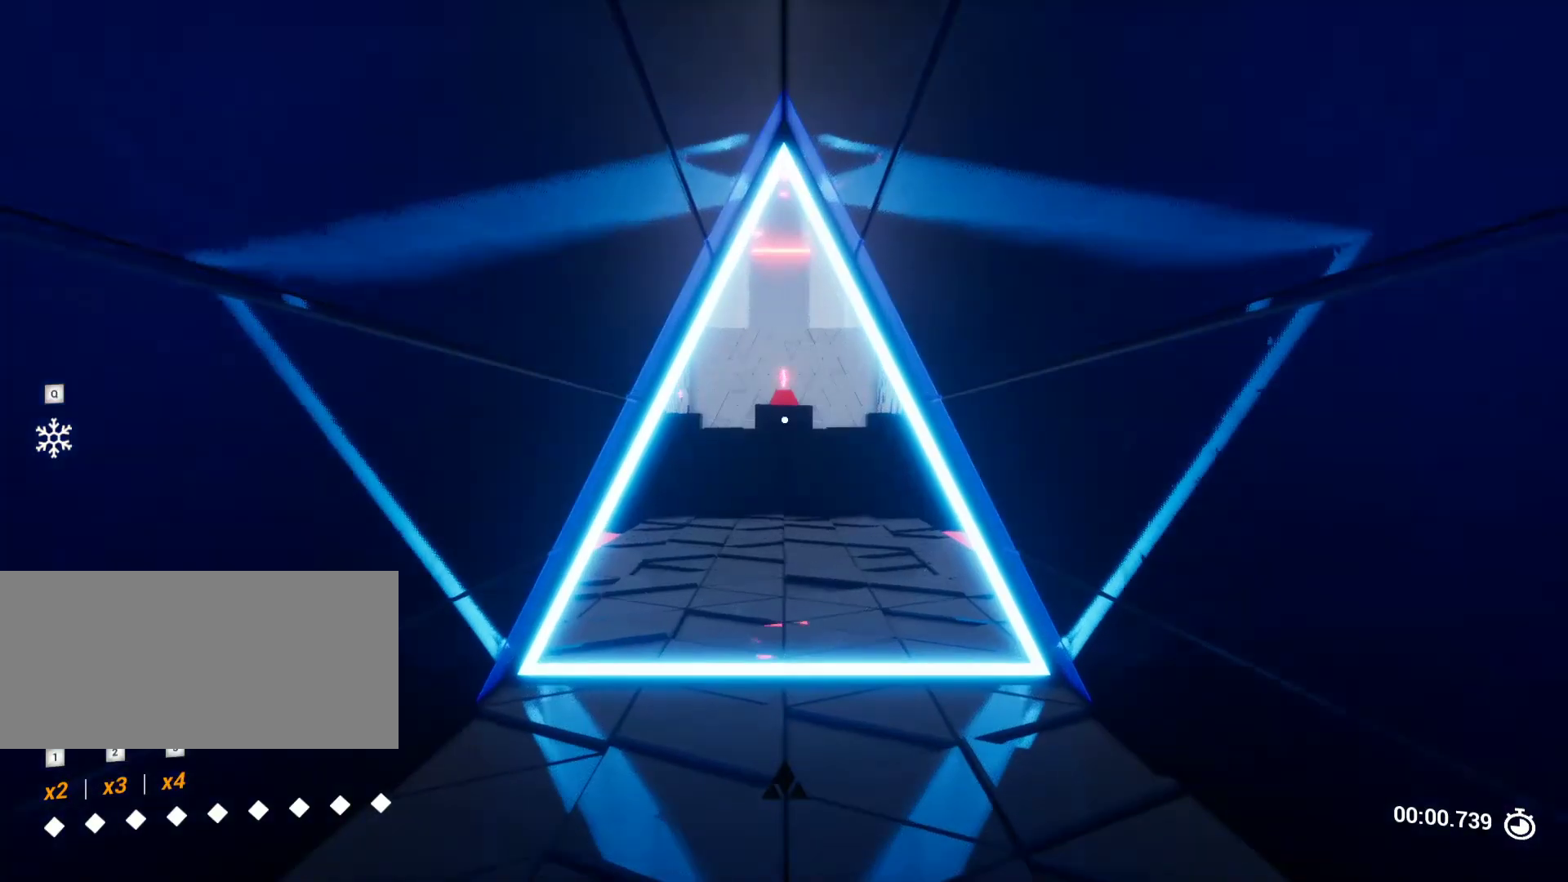
{"keys": ["w"], "events": []}
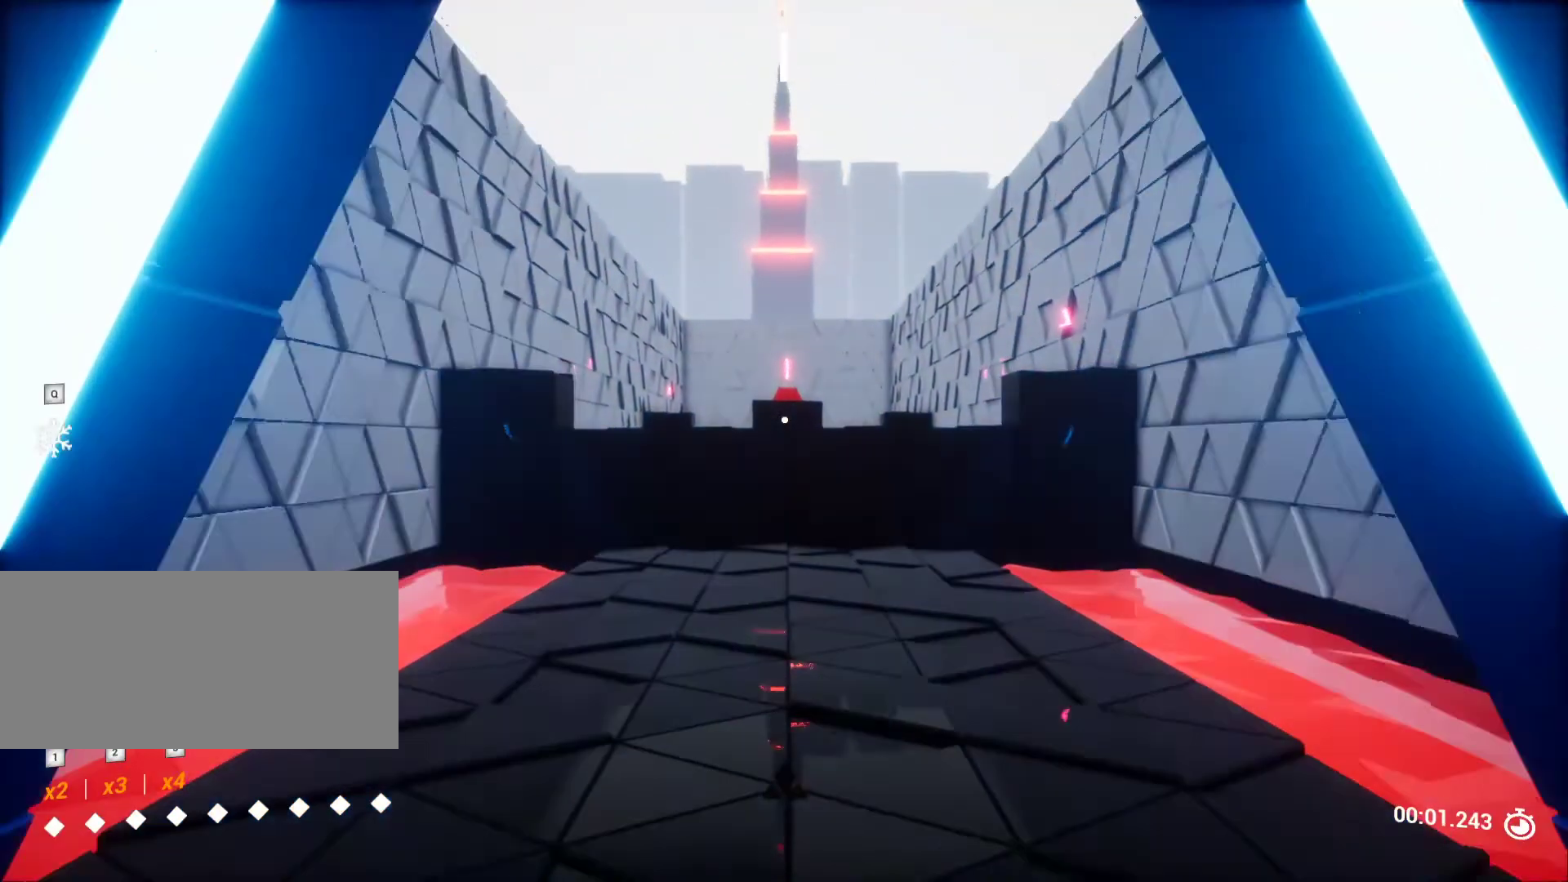
{"keys": ["w"], "events": []}
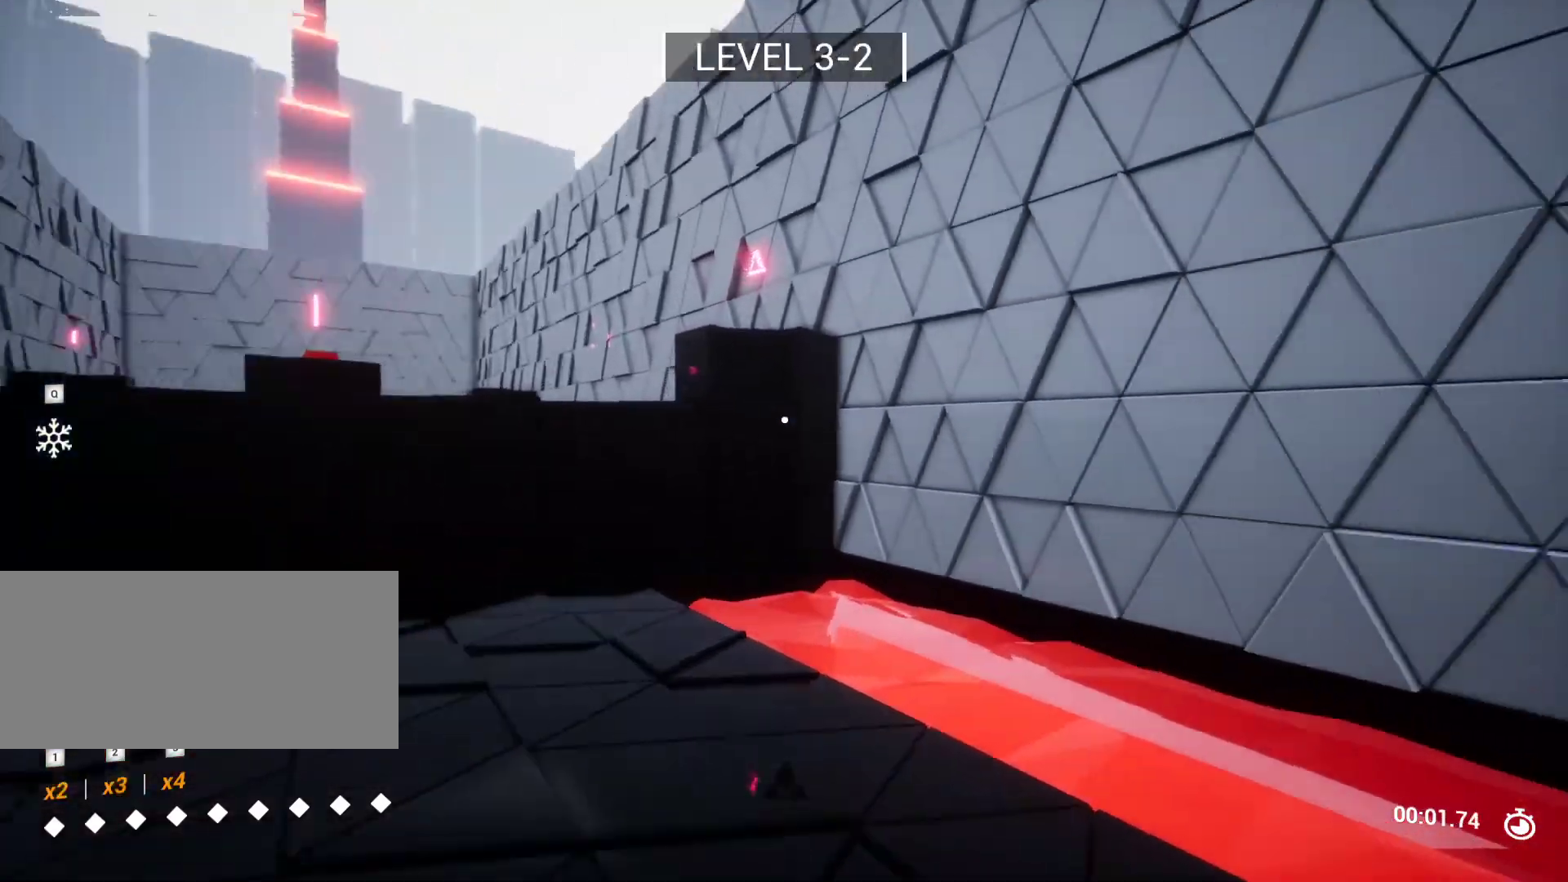
{"keys": ["w"], "events": []}
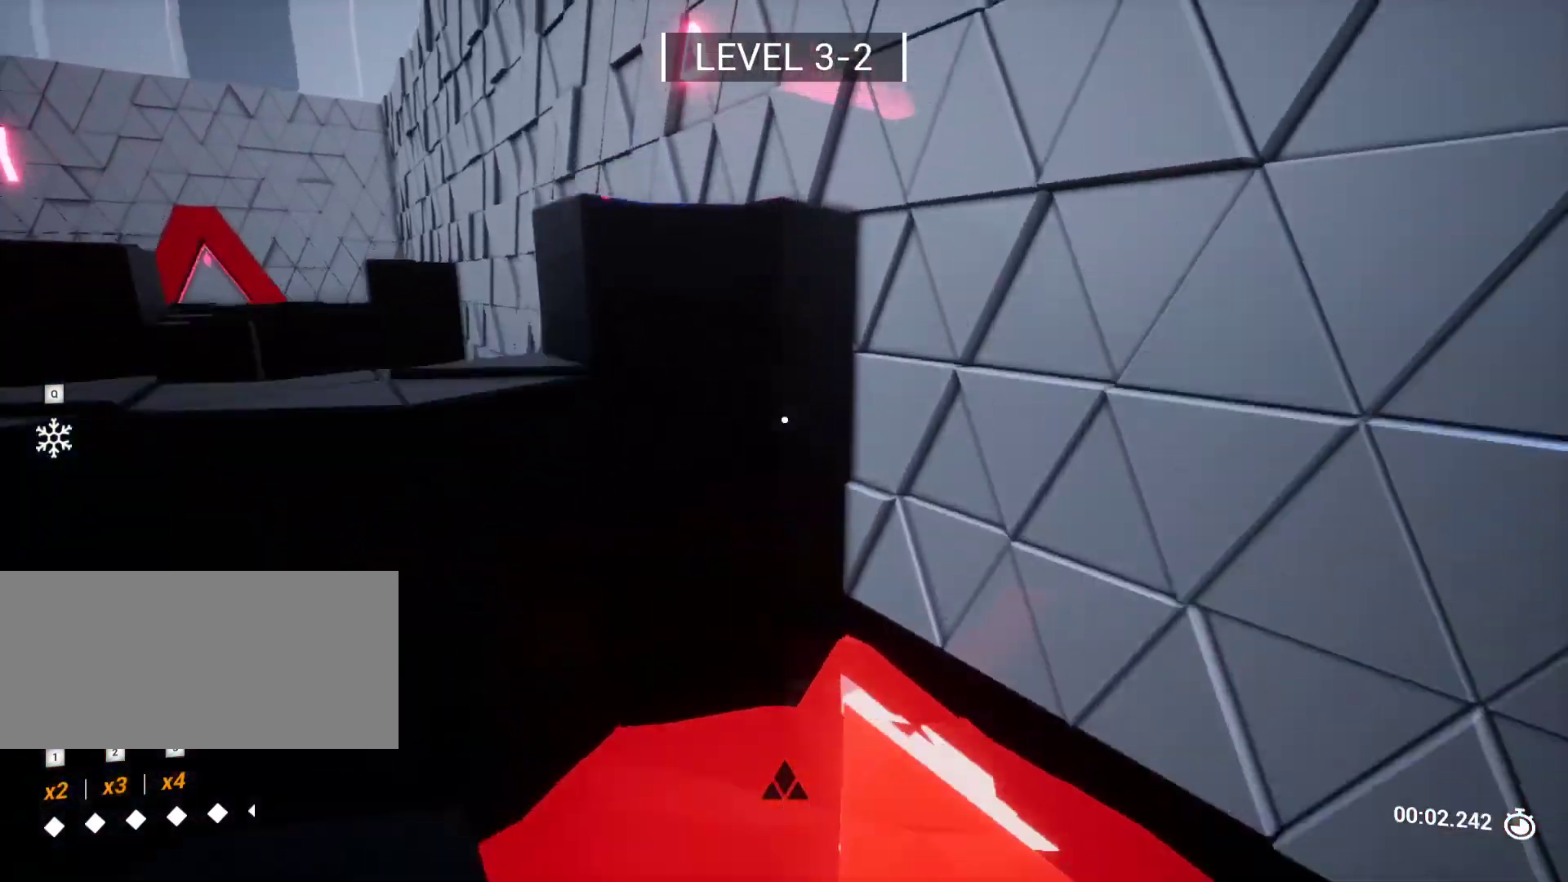
{"keys": ["a", "s"], "events": [[250, "w", "up"], [483, "a", "down"], [483, "s", "down"]]}
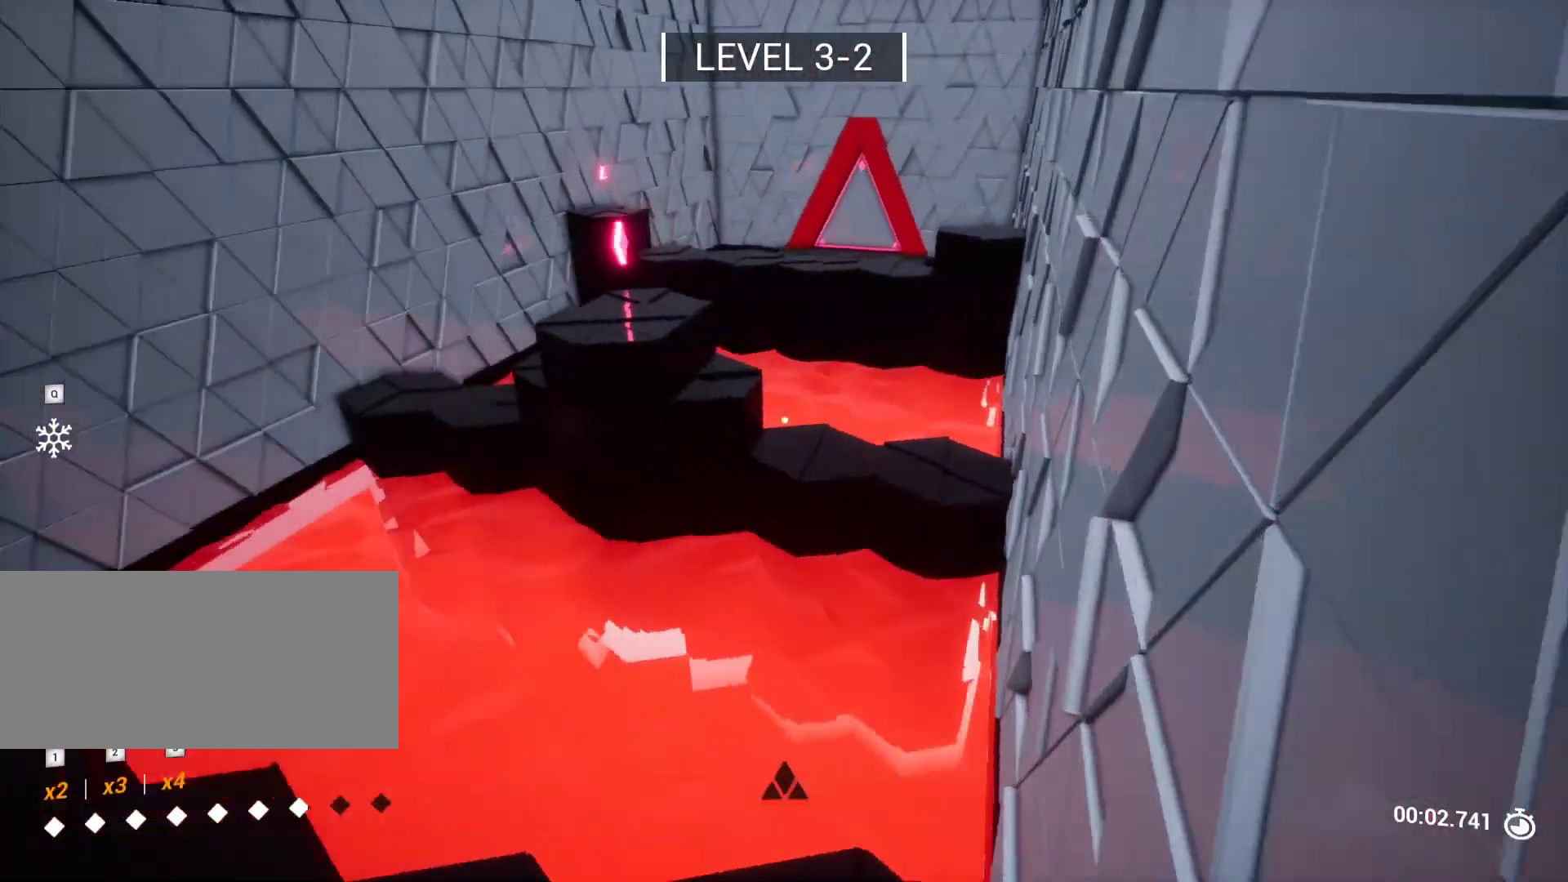
{"keys": ["w"], "events": [[83, "s", "up"], [250, "a", "up"], [350, "w", "down"]]}
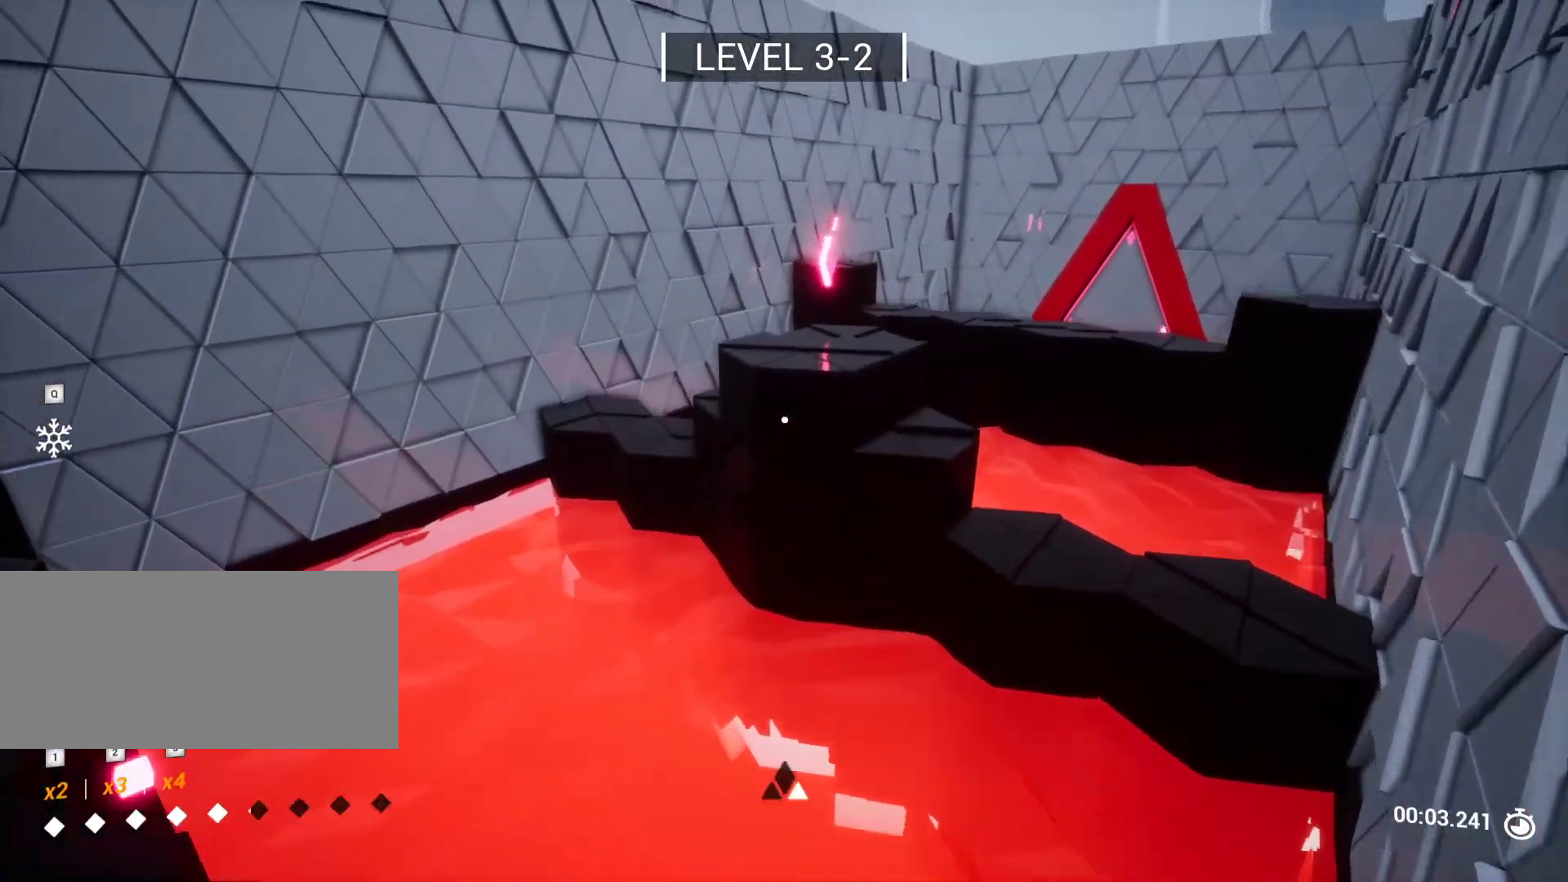
{"keys": [], "events": [[317, "w", "up"]]}
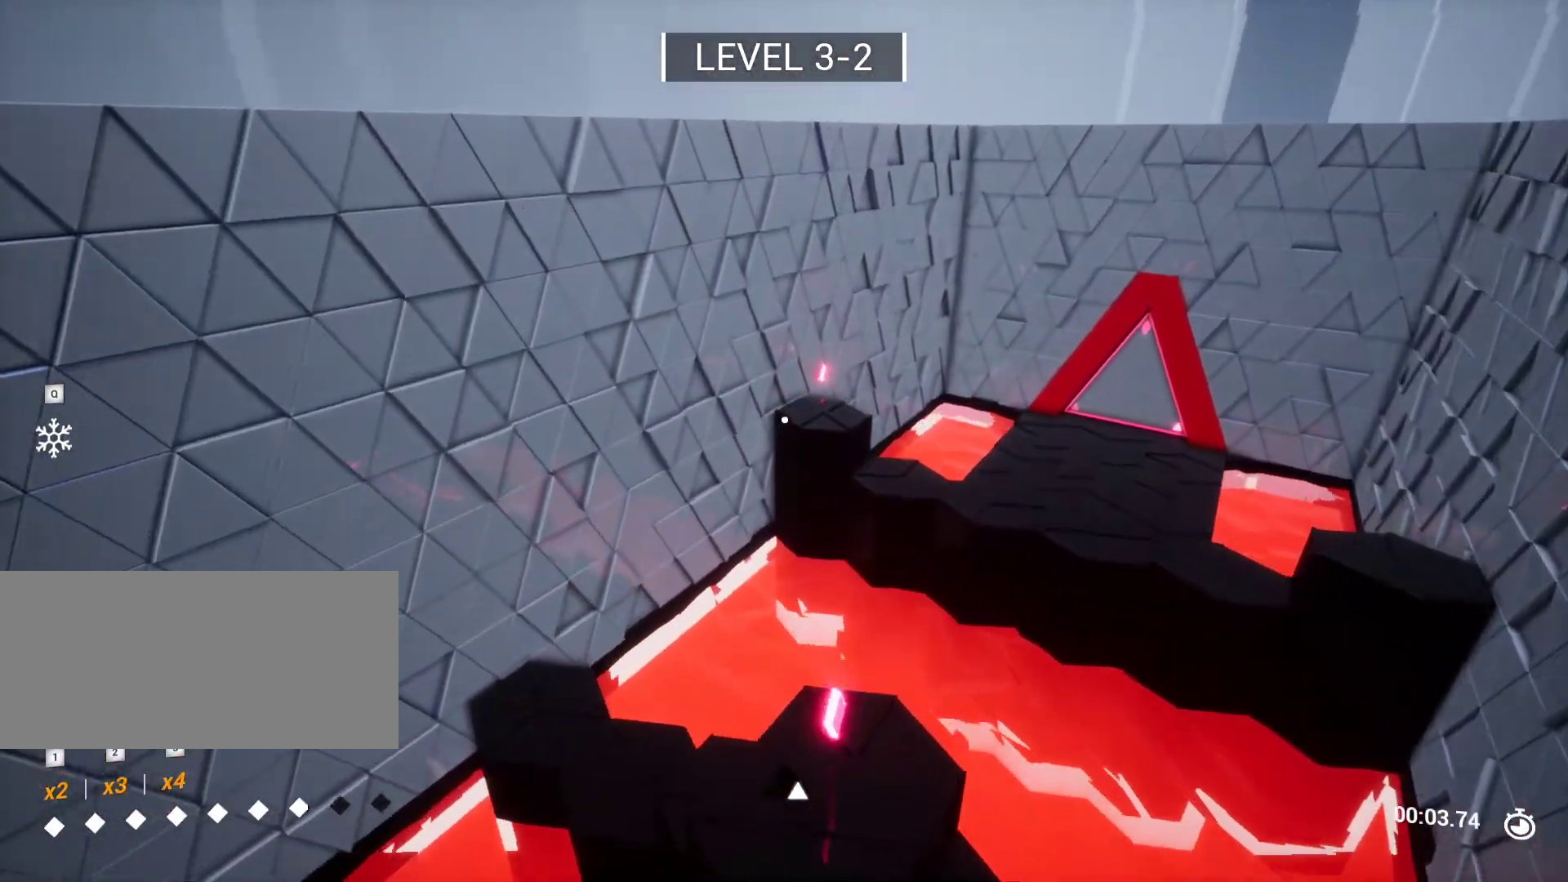
{"keys": ["w"], "events": [[100, "d", "down"], [150, "d", "up"], [300, "w", "down"]]}
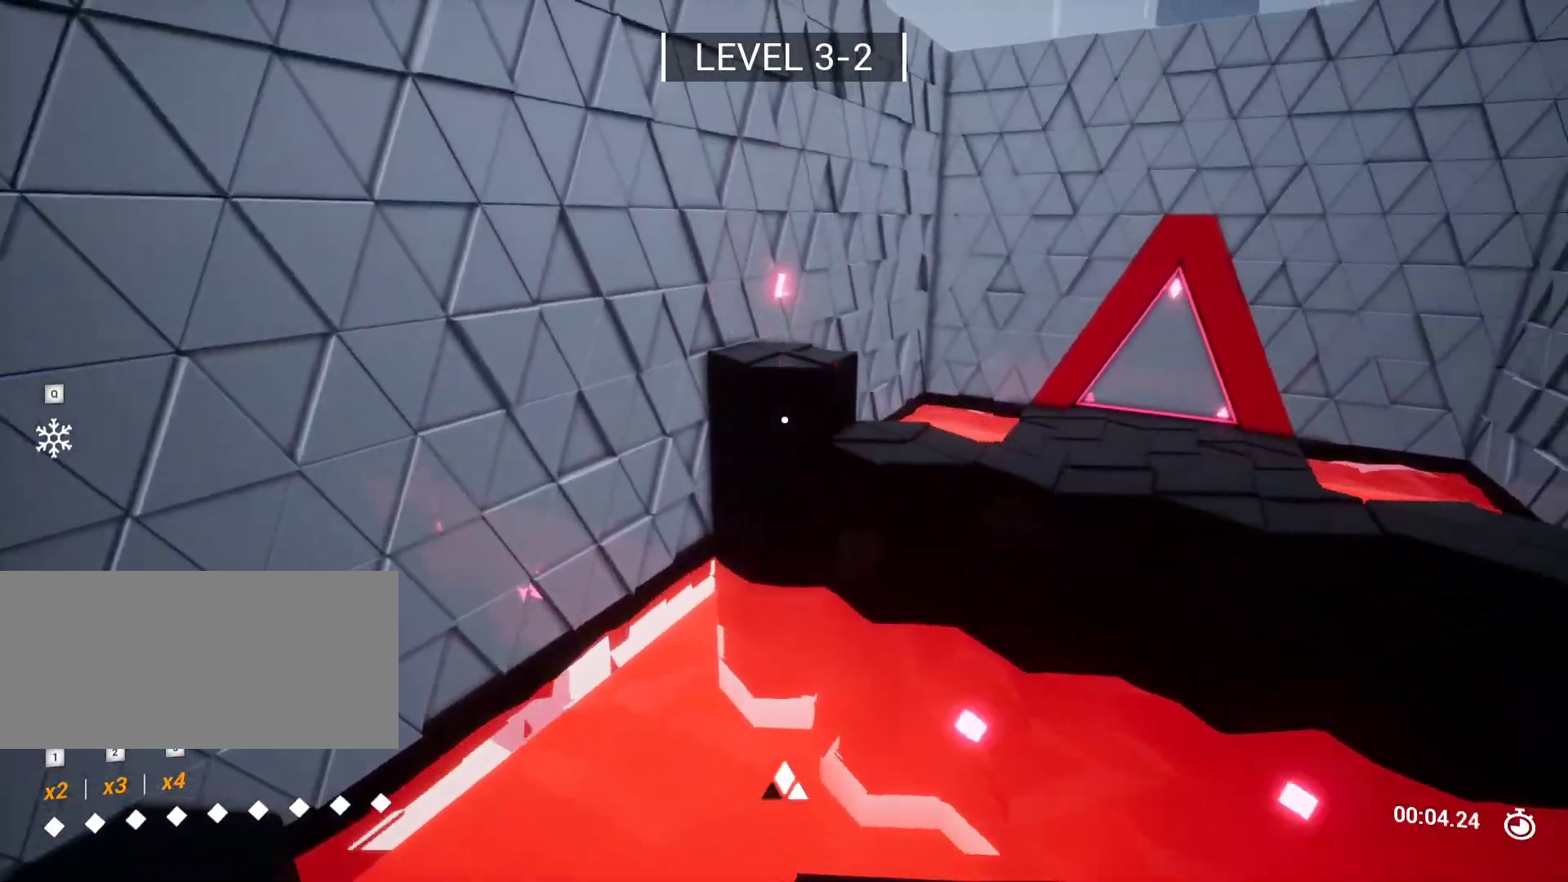
{"keys": [], "events": [[450, "w", "up"]]}
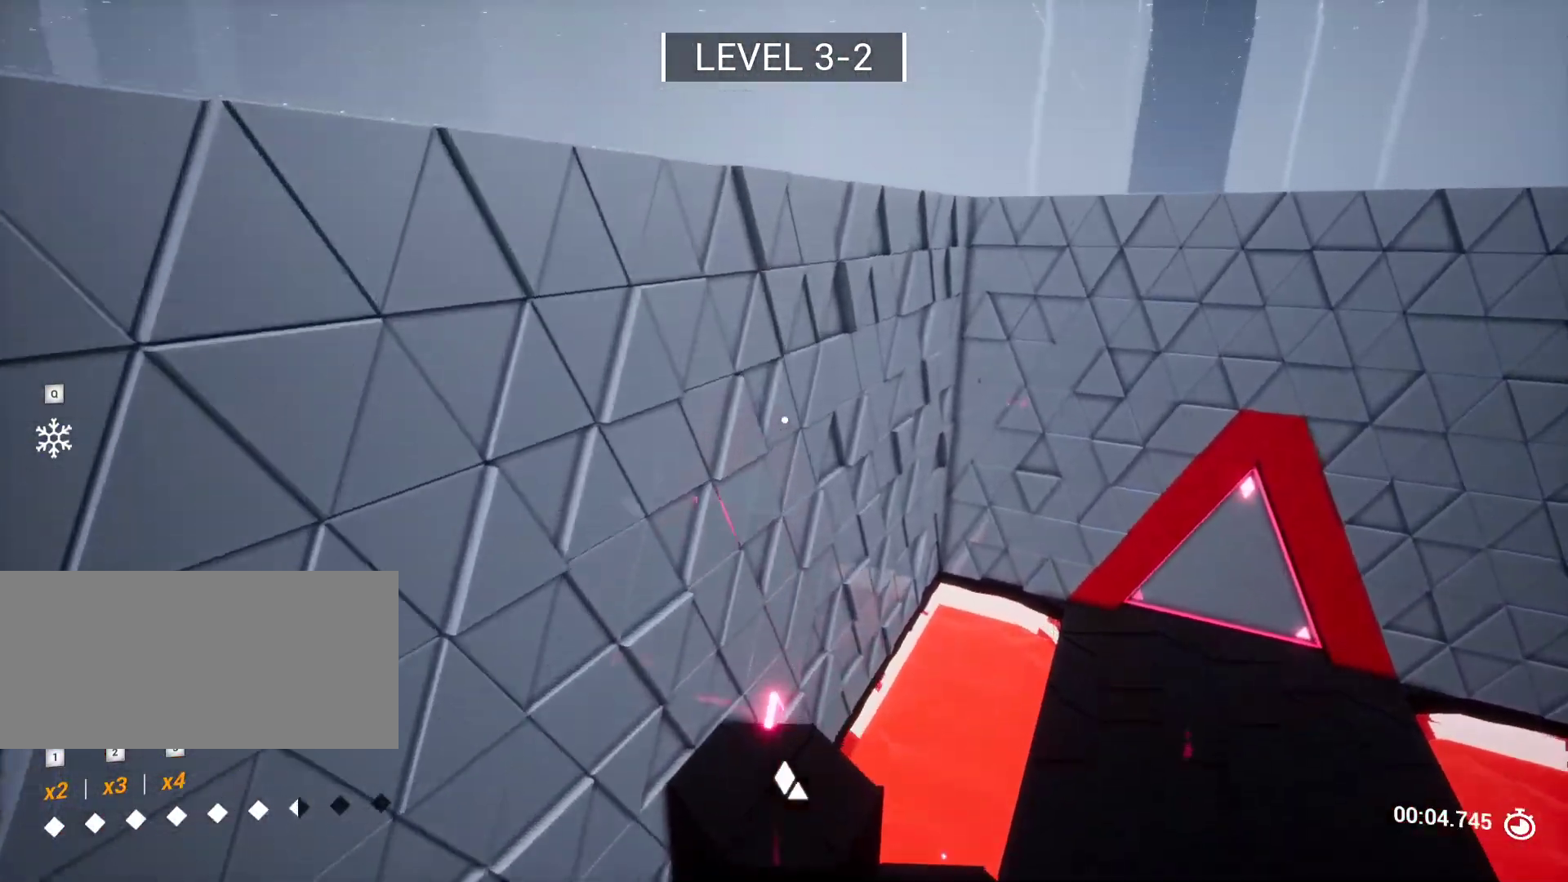
{"keys": [], "events": [[217, "s", "down"], [367, "s", "up"]]}
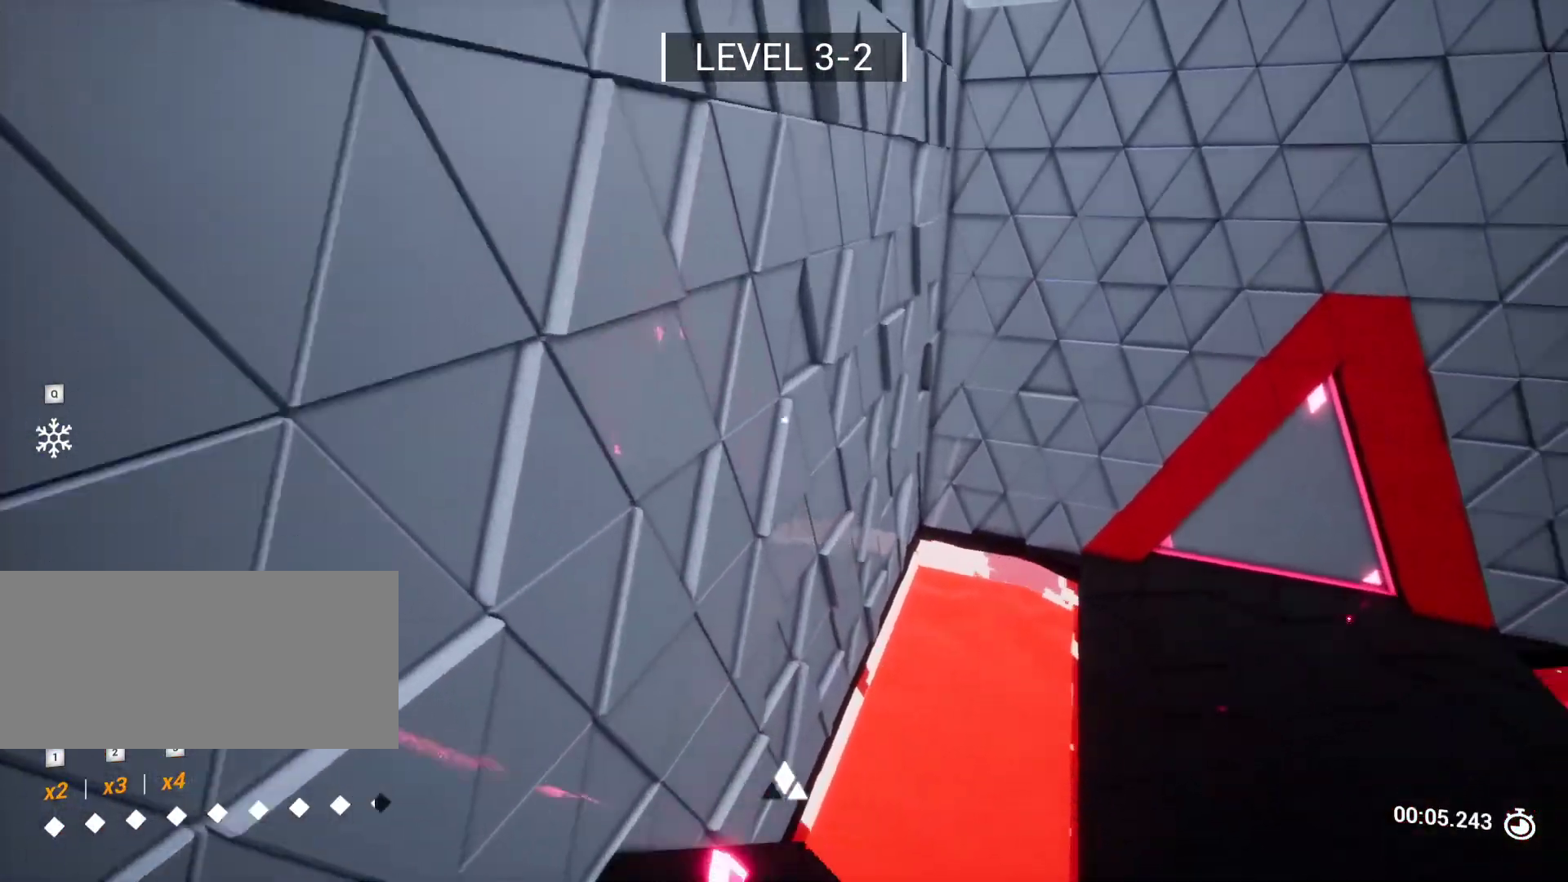
{"keys": ["space", "w"], "events": [[50, "w", "down"], [433, "space", "down"]]}
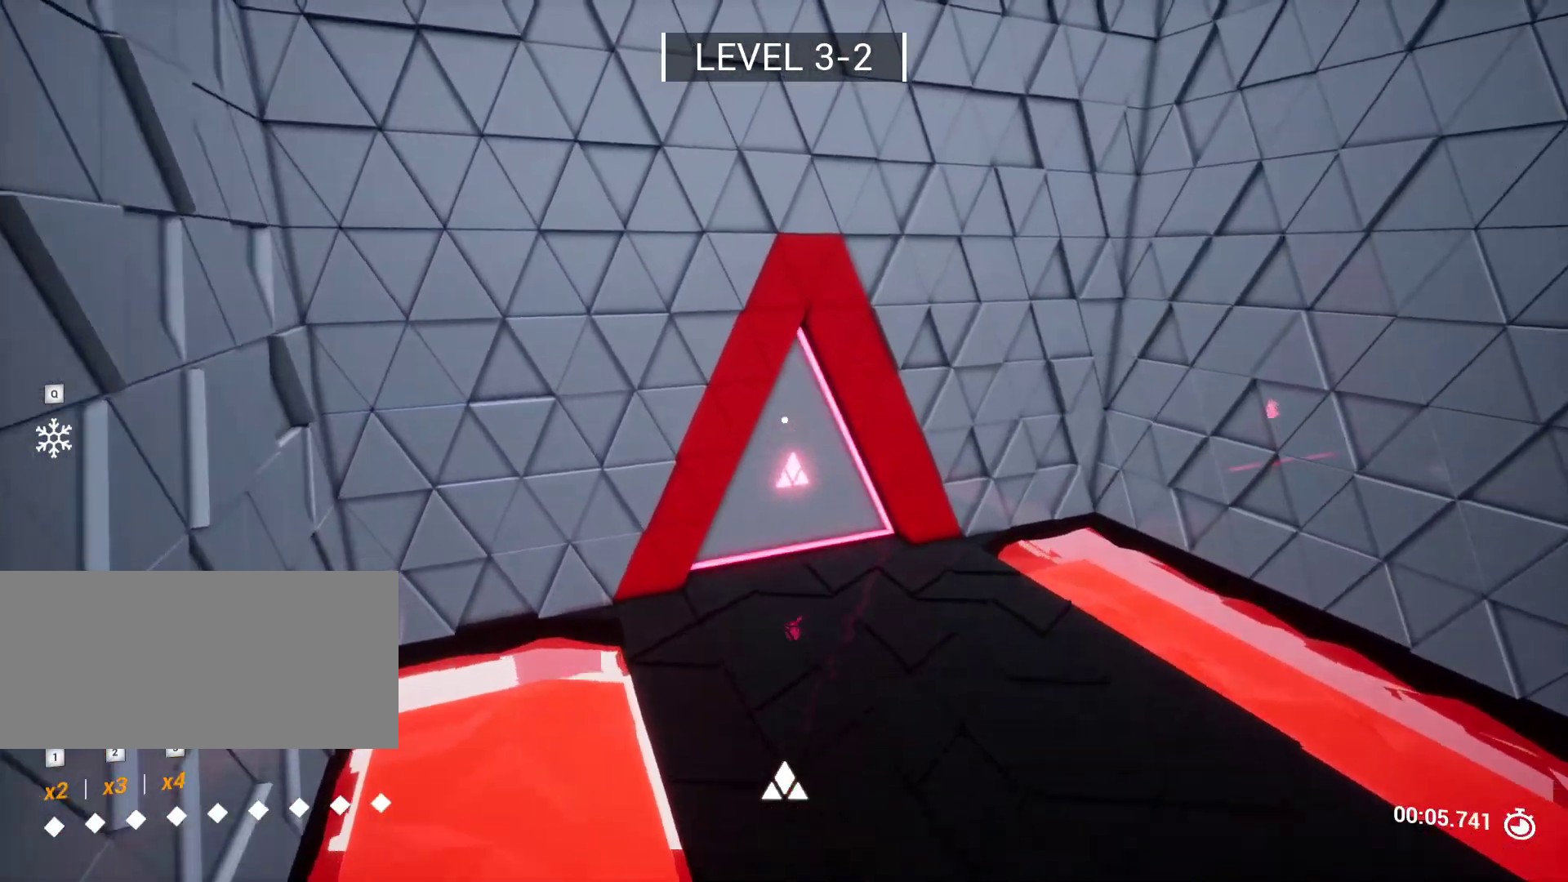
{"keys": ["w"], "events": [[117, "space", "up"]]}
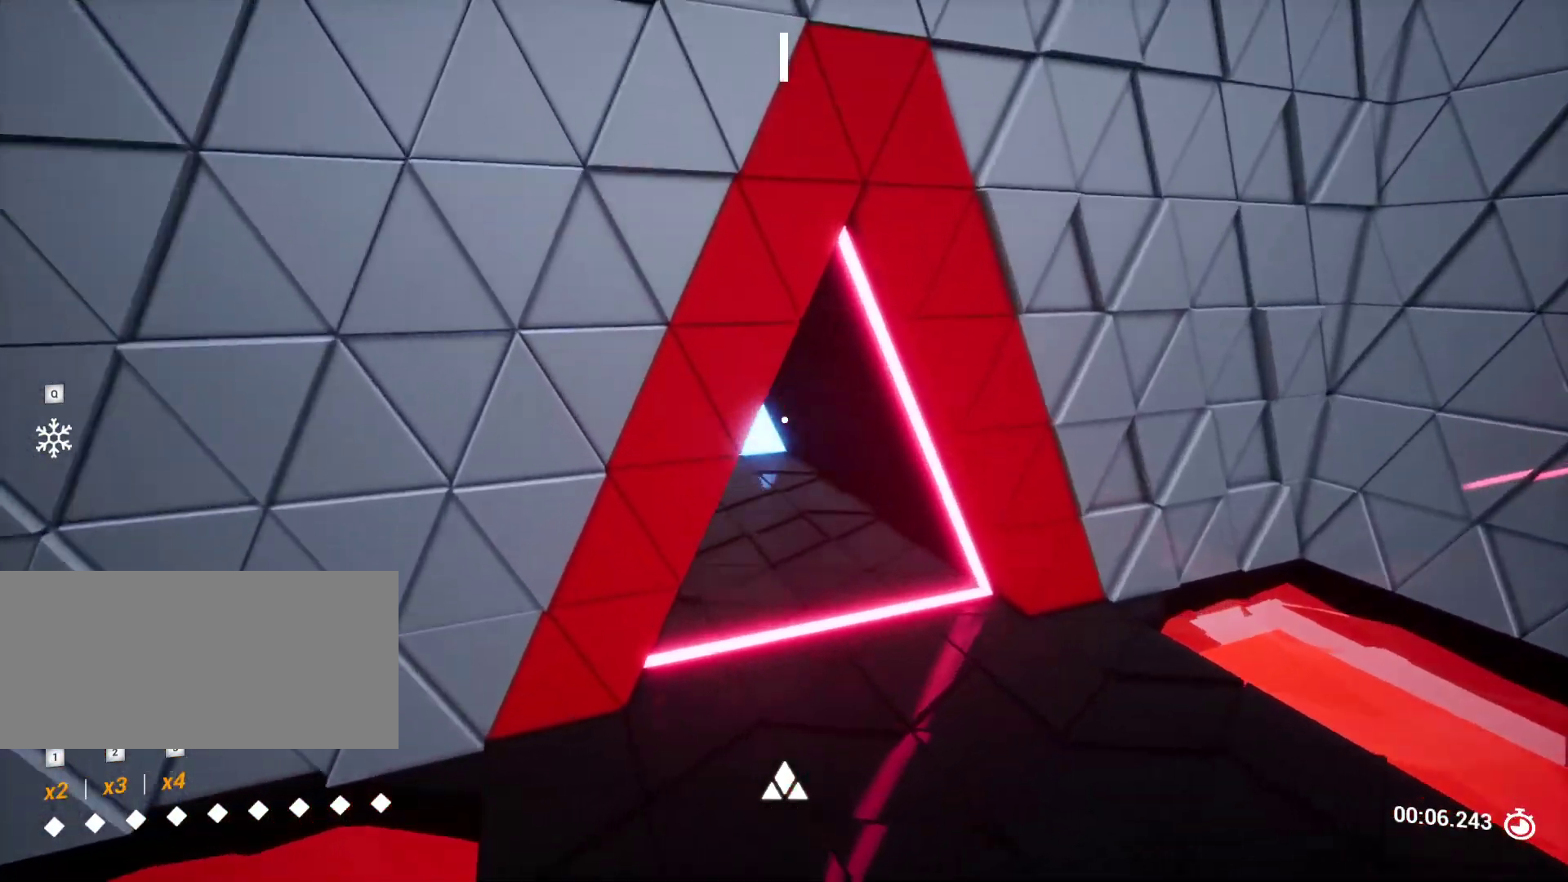
{"keys": ["w"], "events": []}